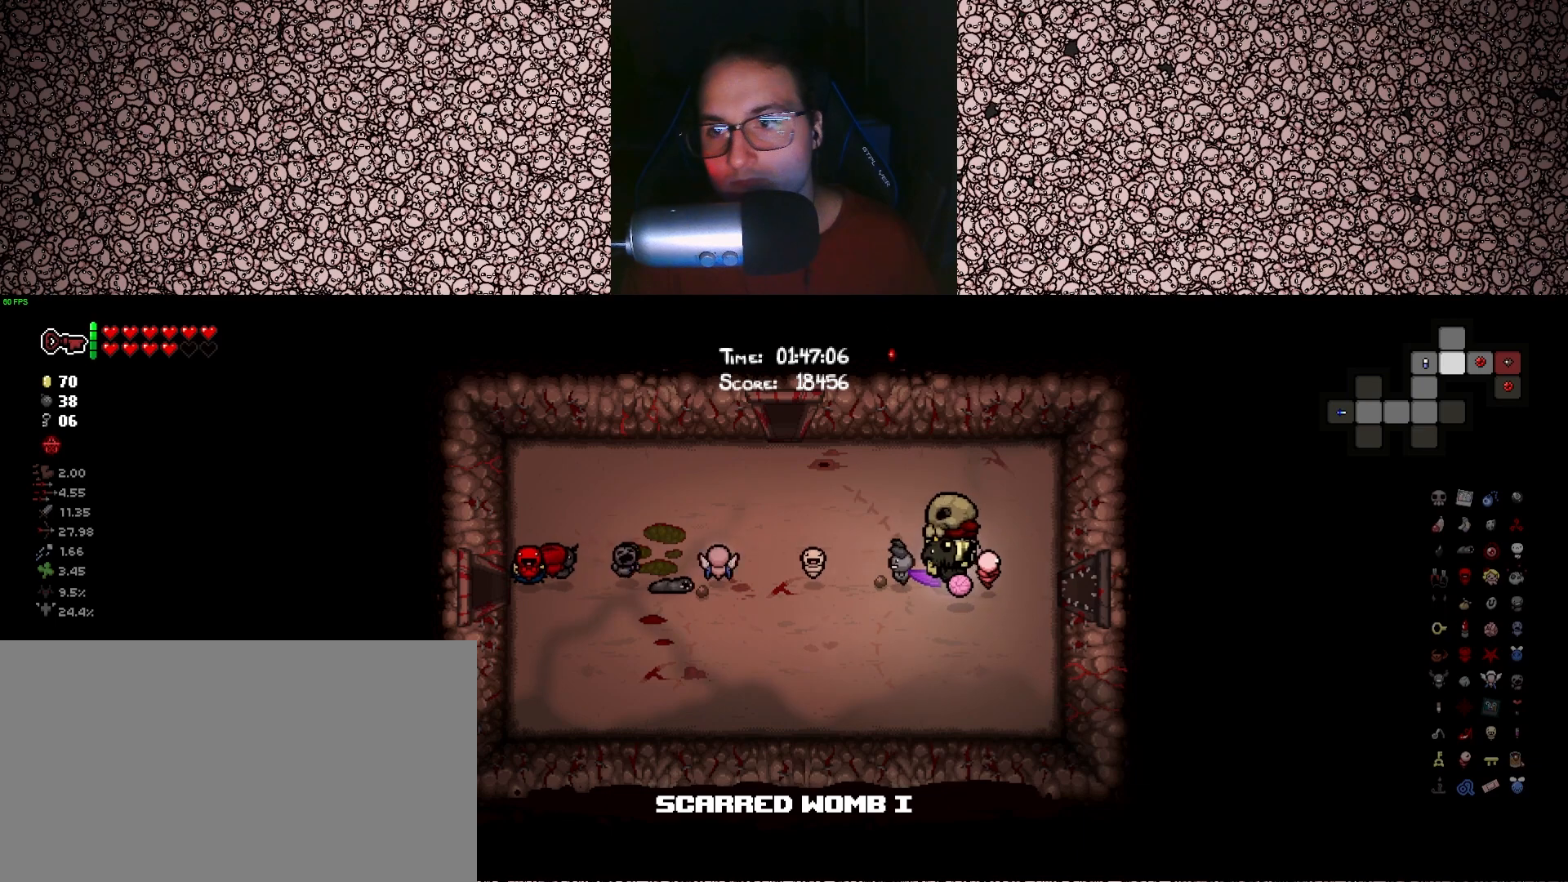
Gameplay with keyboard; each line is a JSON object with the keys held at the frame after it. "events" lists presses ("down") and releases ("up") of "a", "ctrl", "d", "down", "e", "escape", "f", "left", "q", "r", "right", "s", "space", "tab", "up" and "w" between this image and that frame as [ms after this image, input, new state], when the widget could be followed in between. No other keys are recorded. Mouse input is not recorded.
{"keys": ["tab", "w"], "events": [[166, "a", "up"], [433, "w", "down"]]}
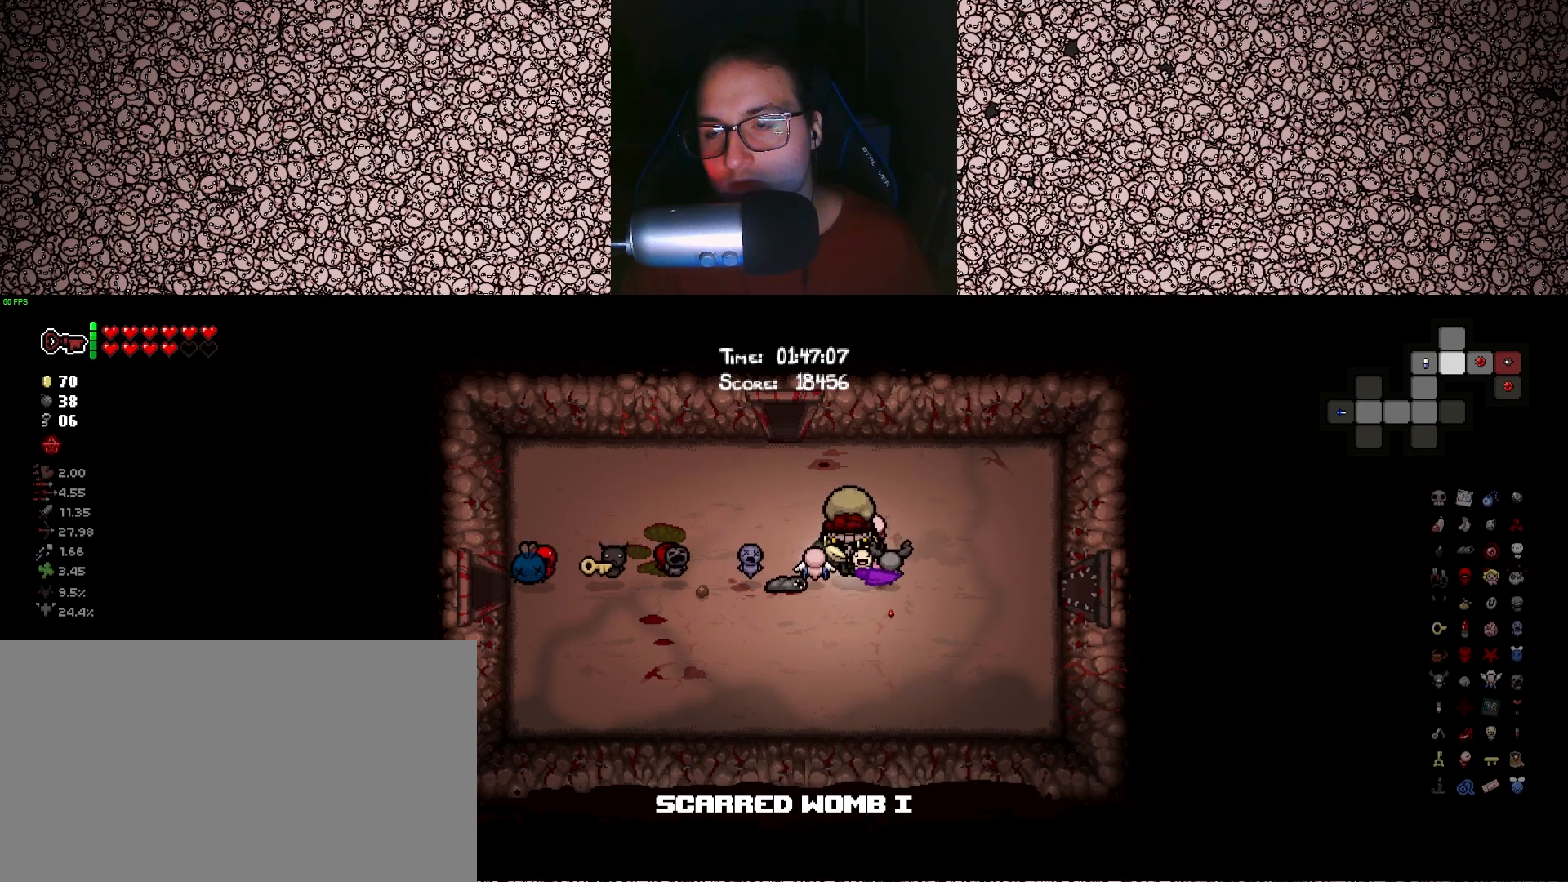
{"keys": ["tab", "w"], "events": [[166, "a", "down"], [433, "a", "up"]]}
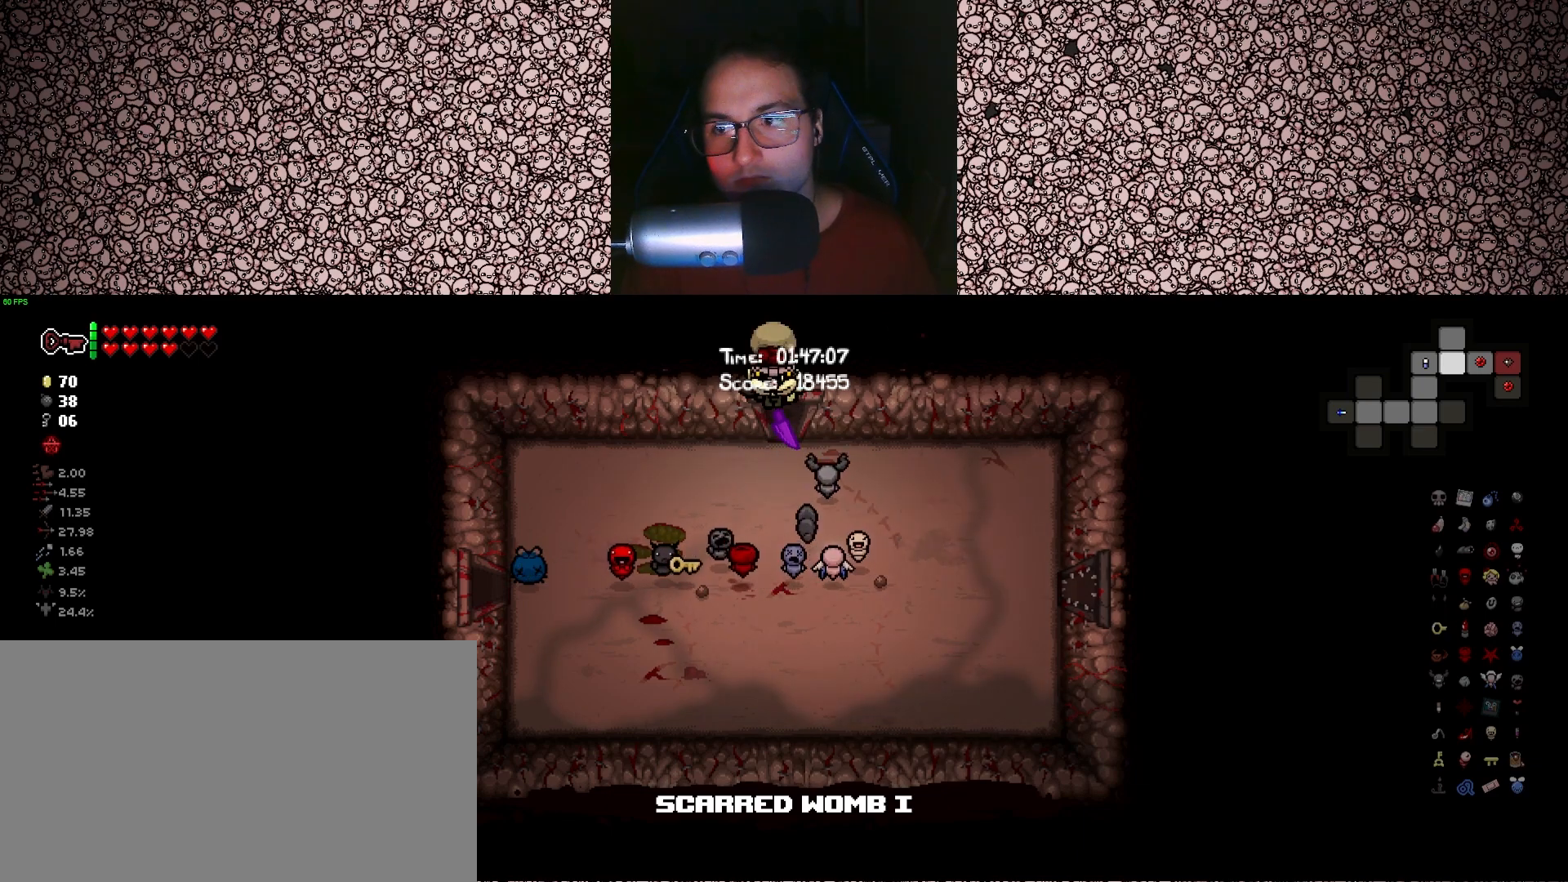
{"keys": ["tab"], "events": [[216, "w", "up"]]}
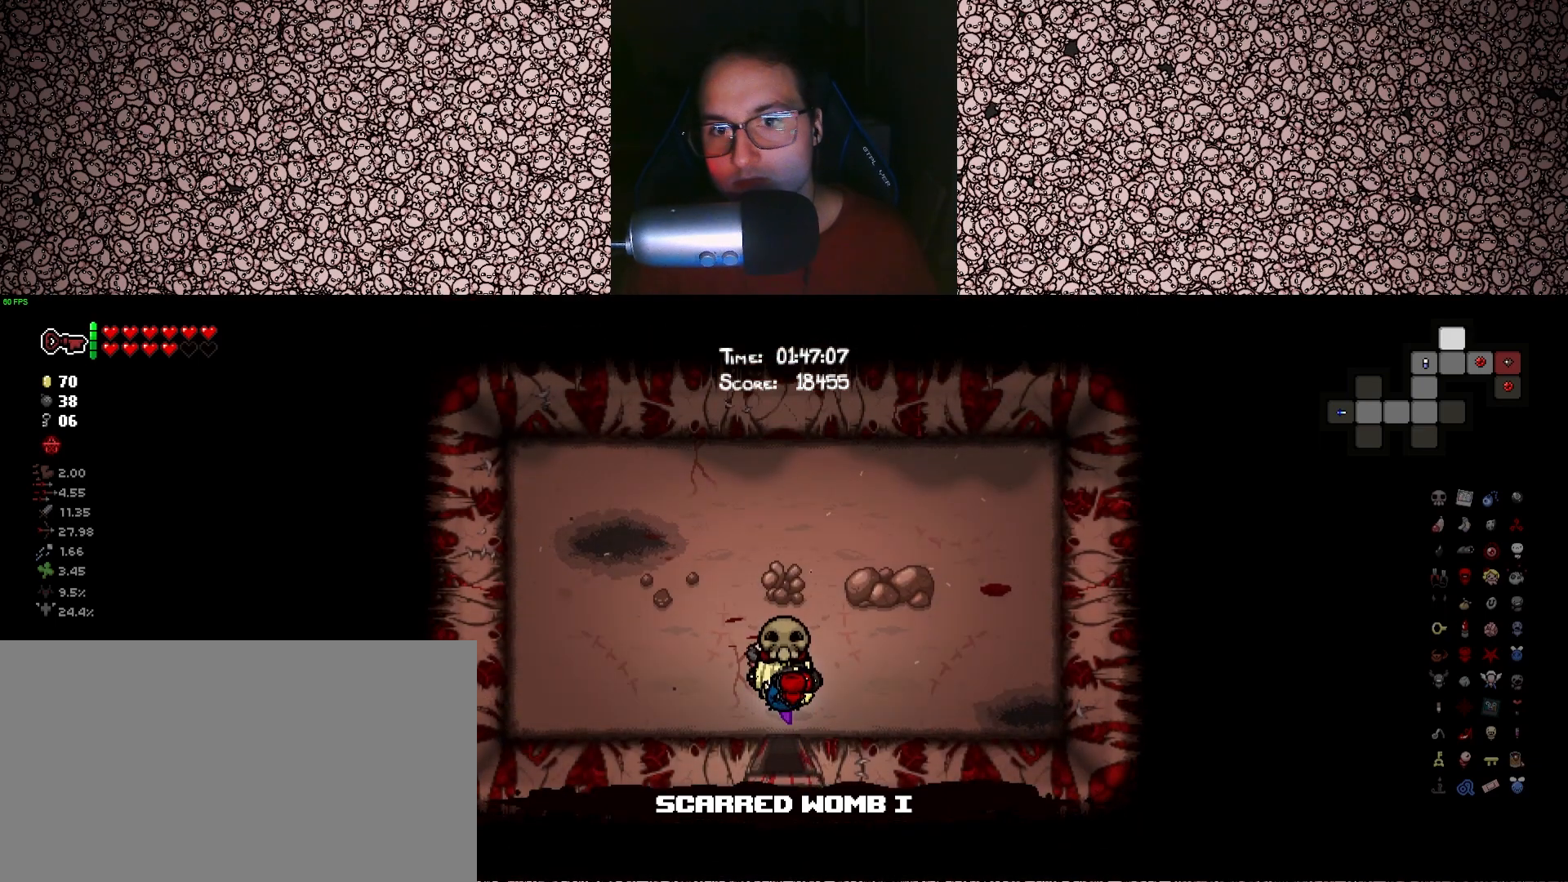
{"keys": ["s", "tab"], "events": [[116, "s", "down"], [116, "w", "down"], [150, "w", "up"], [183, "s", "up"], [466, "s", "down"]]}
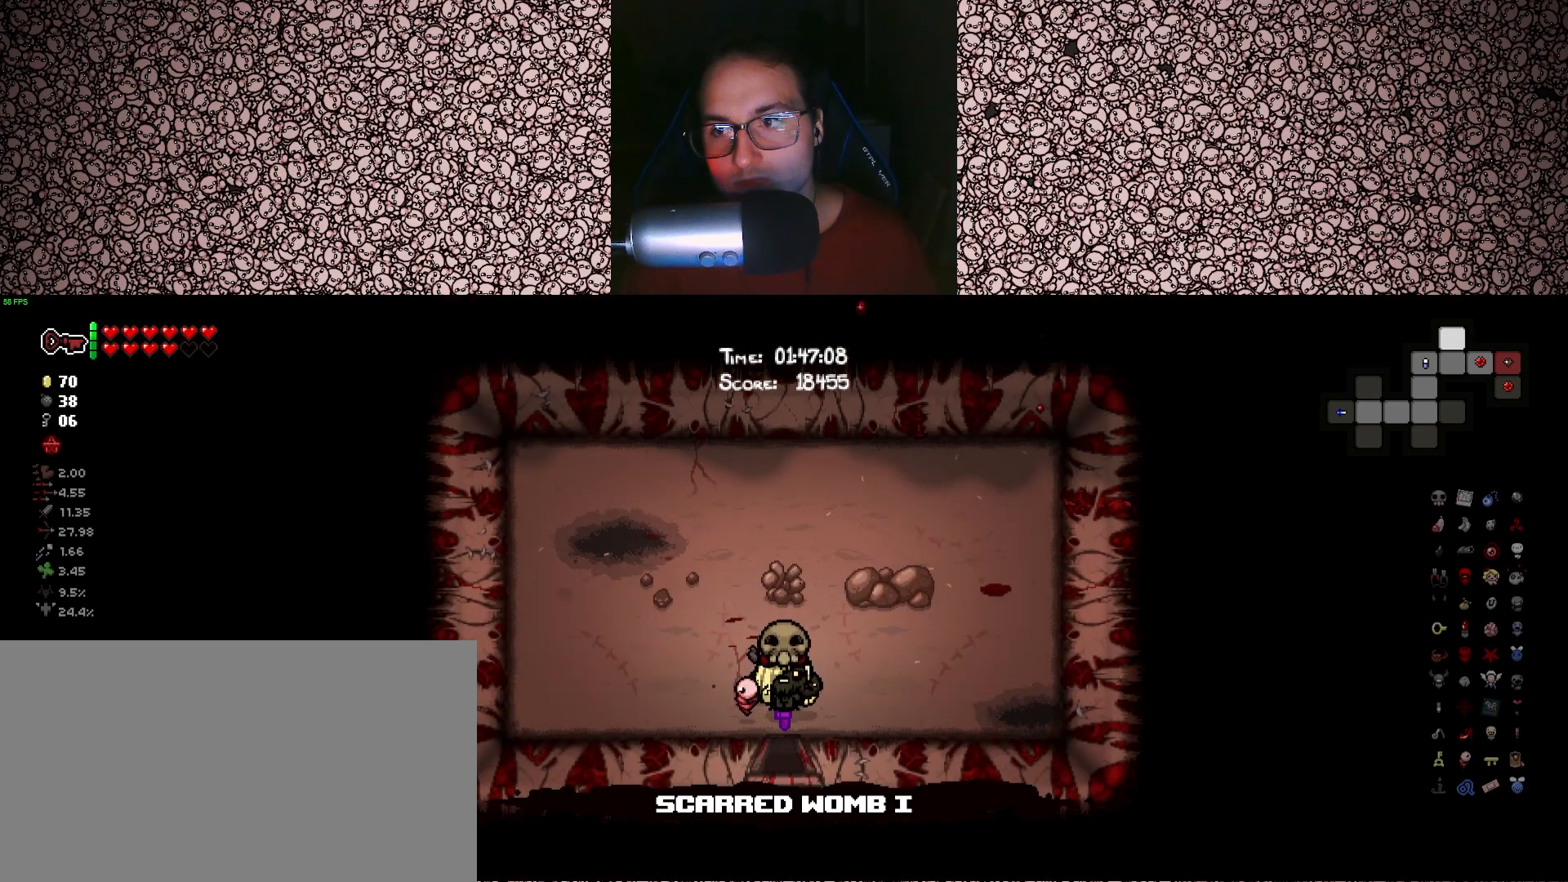
{"keys": ["tab"], "events": [[500, "s", "up"]]}
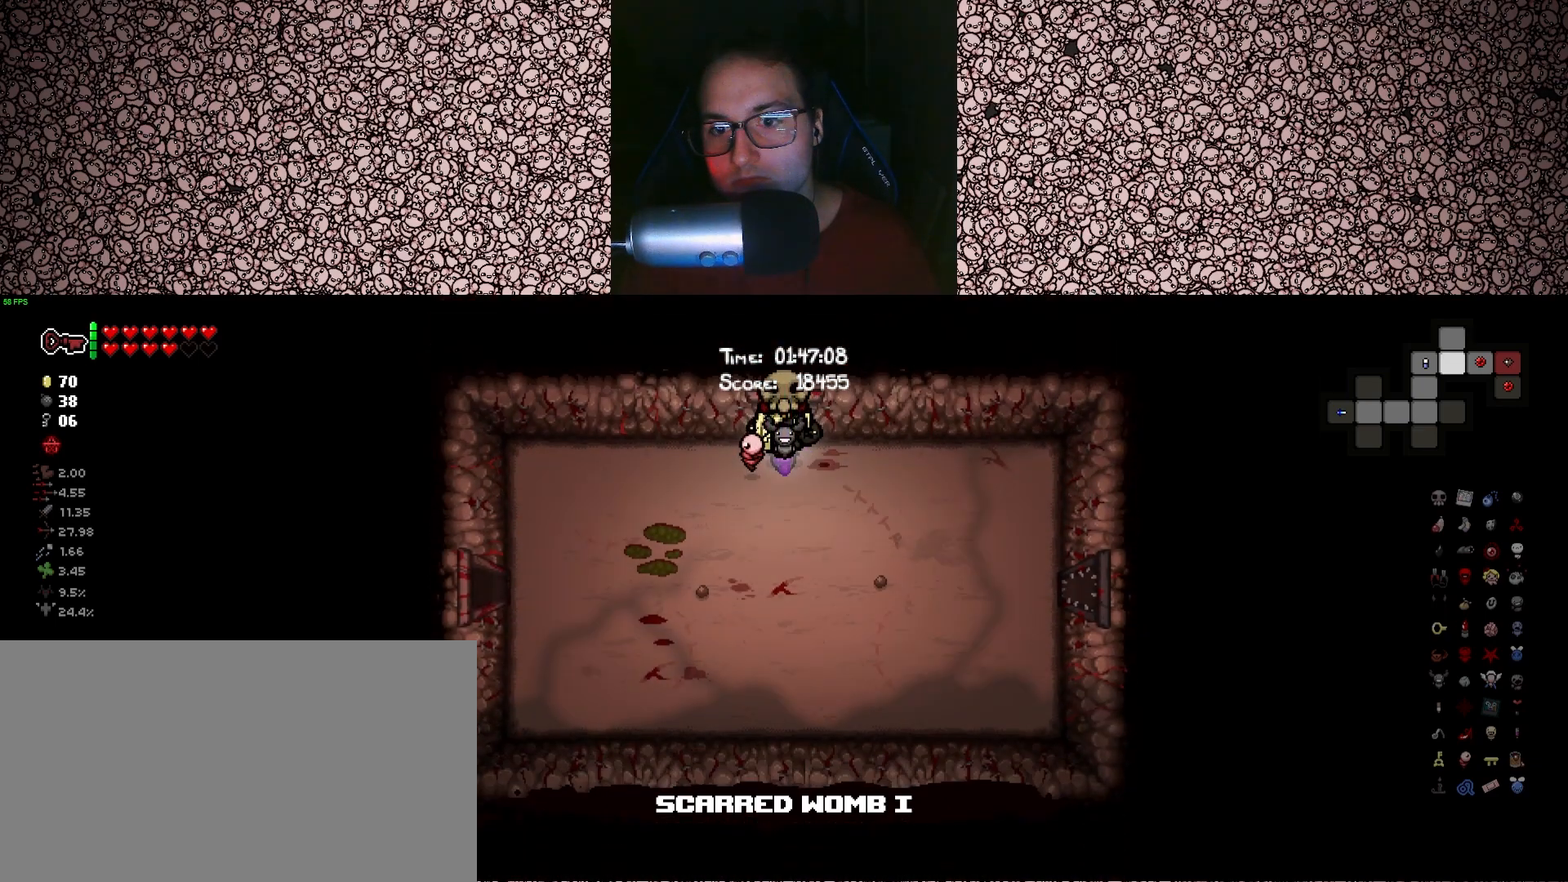
{"keys": ["d", "s", "tab"], "events": [[133, "d", "down"], [266, "s", "down"]]}
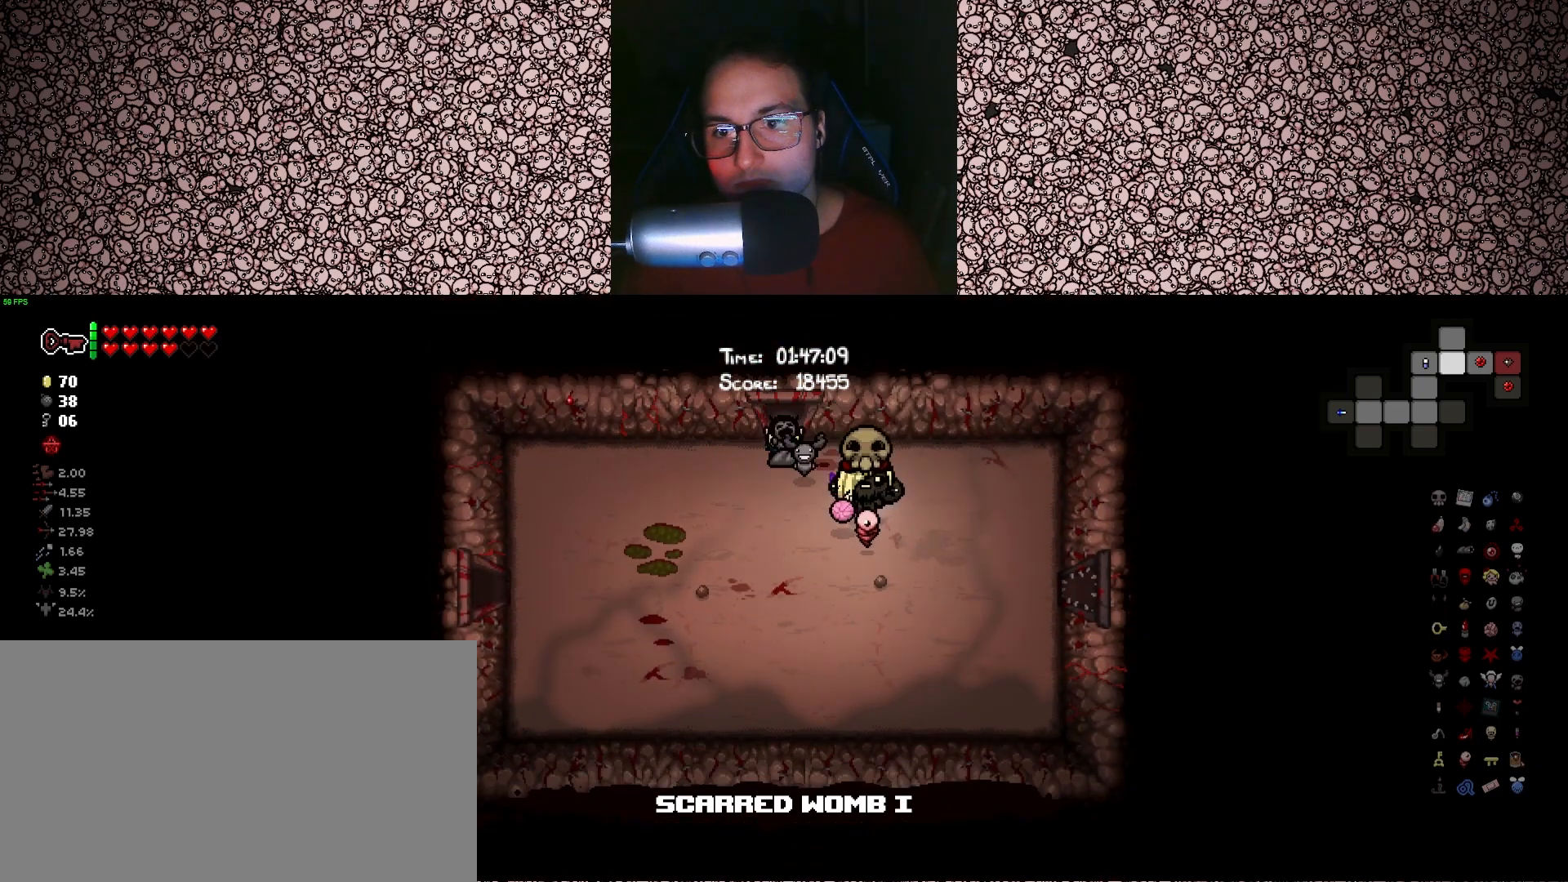
{"keys": ["tab"], "events": [[66, "s", "up"], [150, "d", "up"]]}
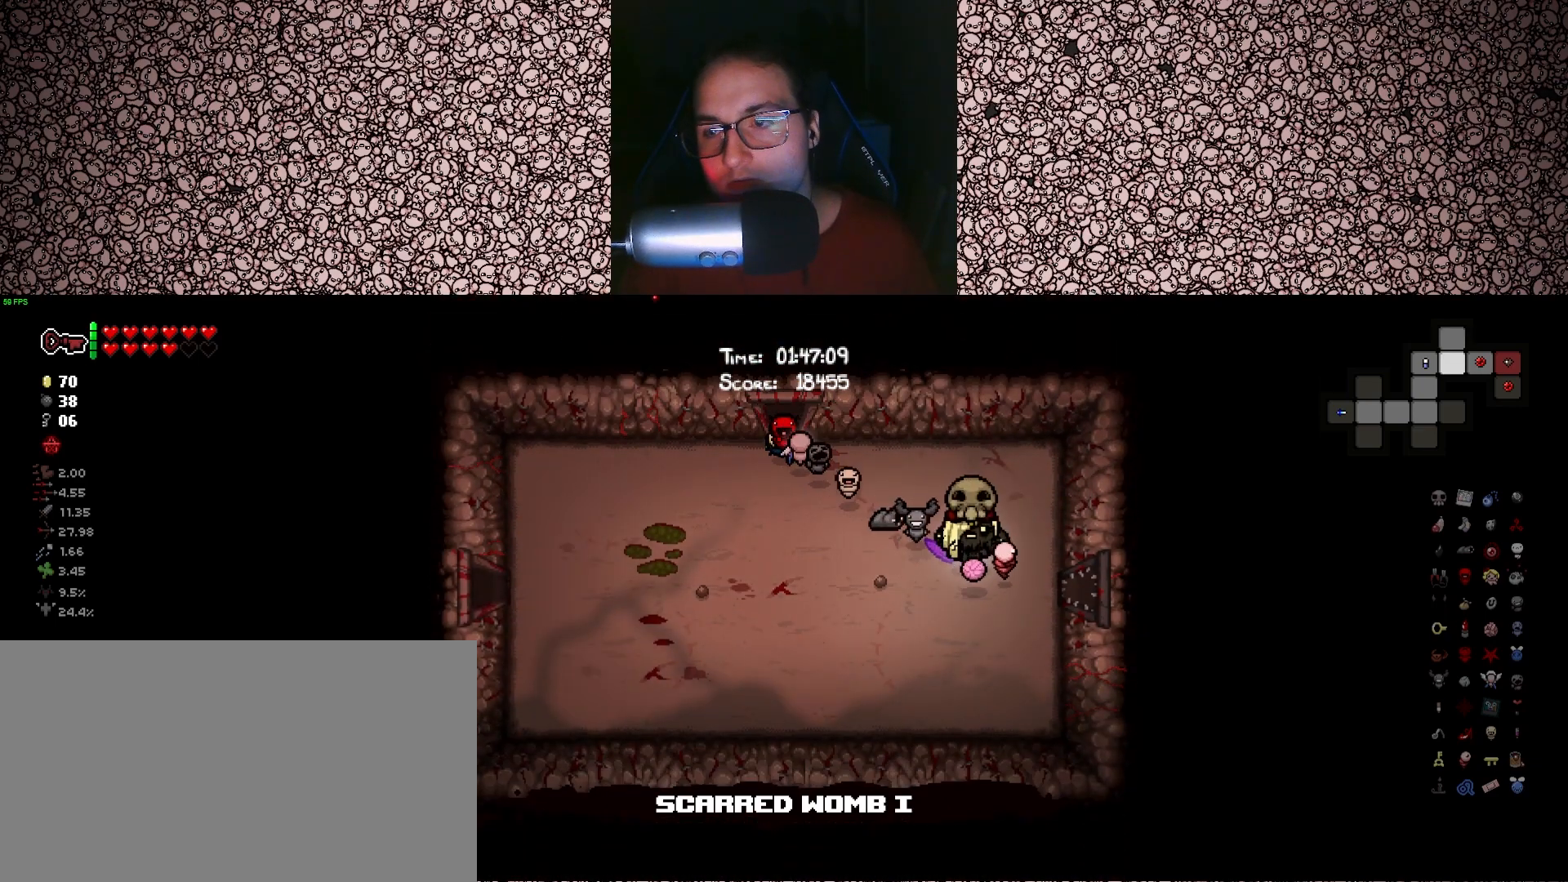
{"keys": ["a", "tab"], "events": [[216, "a", "down"]]}
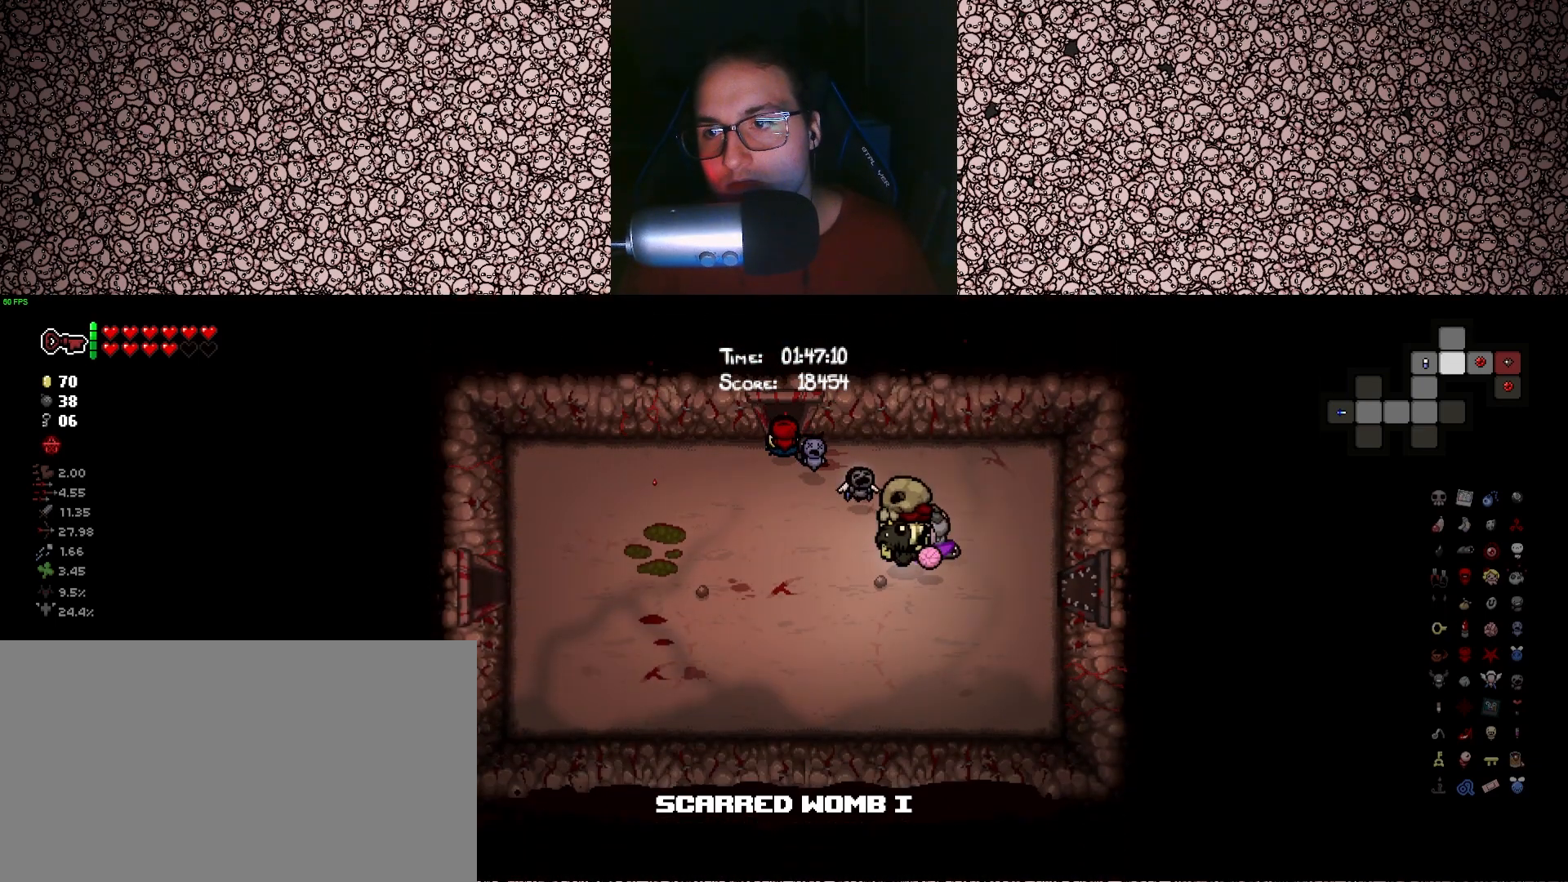
{"keys": ["a", "tab"], "events": [[266, "s", "down"], [400, "s", "up"]]}
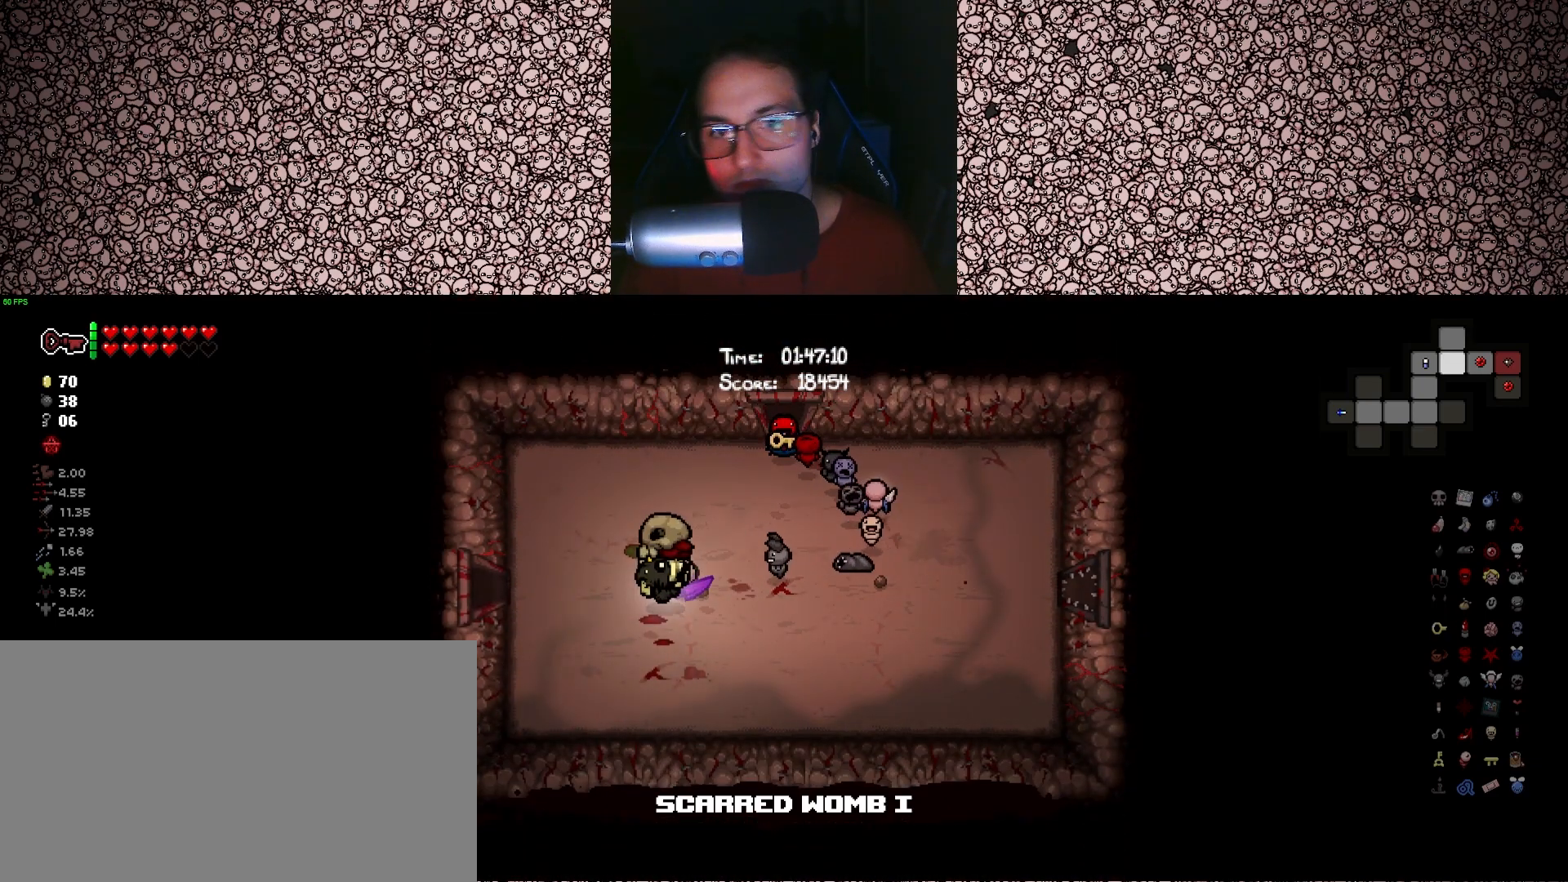
{"keys": ["a", "tab"], "events": [[216, "w", "down"], [316, "w", "up"]]}
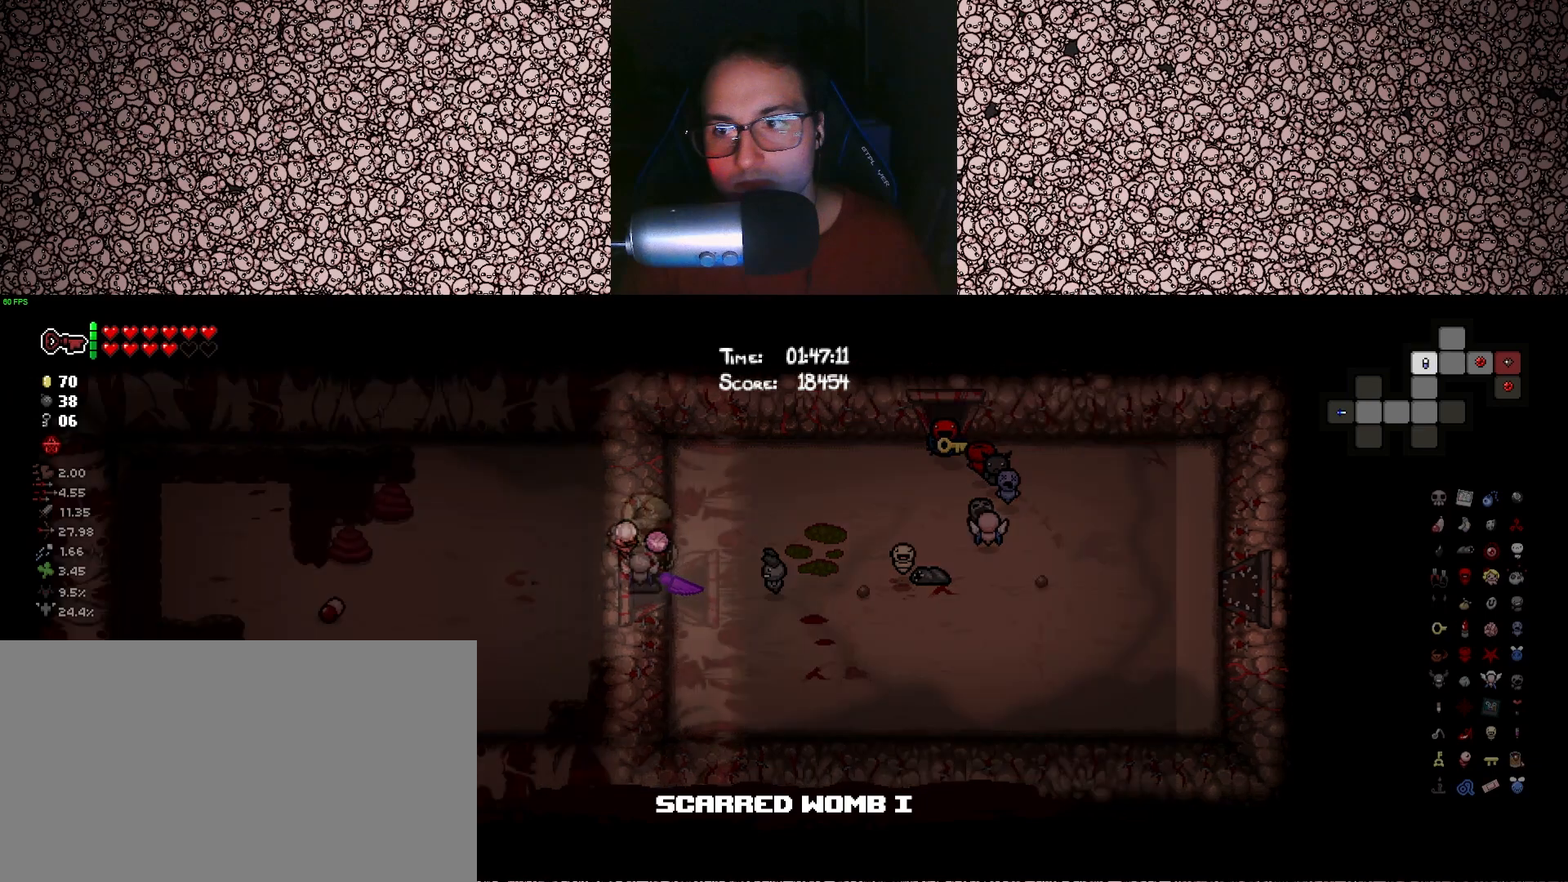
{"keys": ["tab"], "events": [[283, "a", "up"]]}
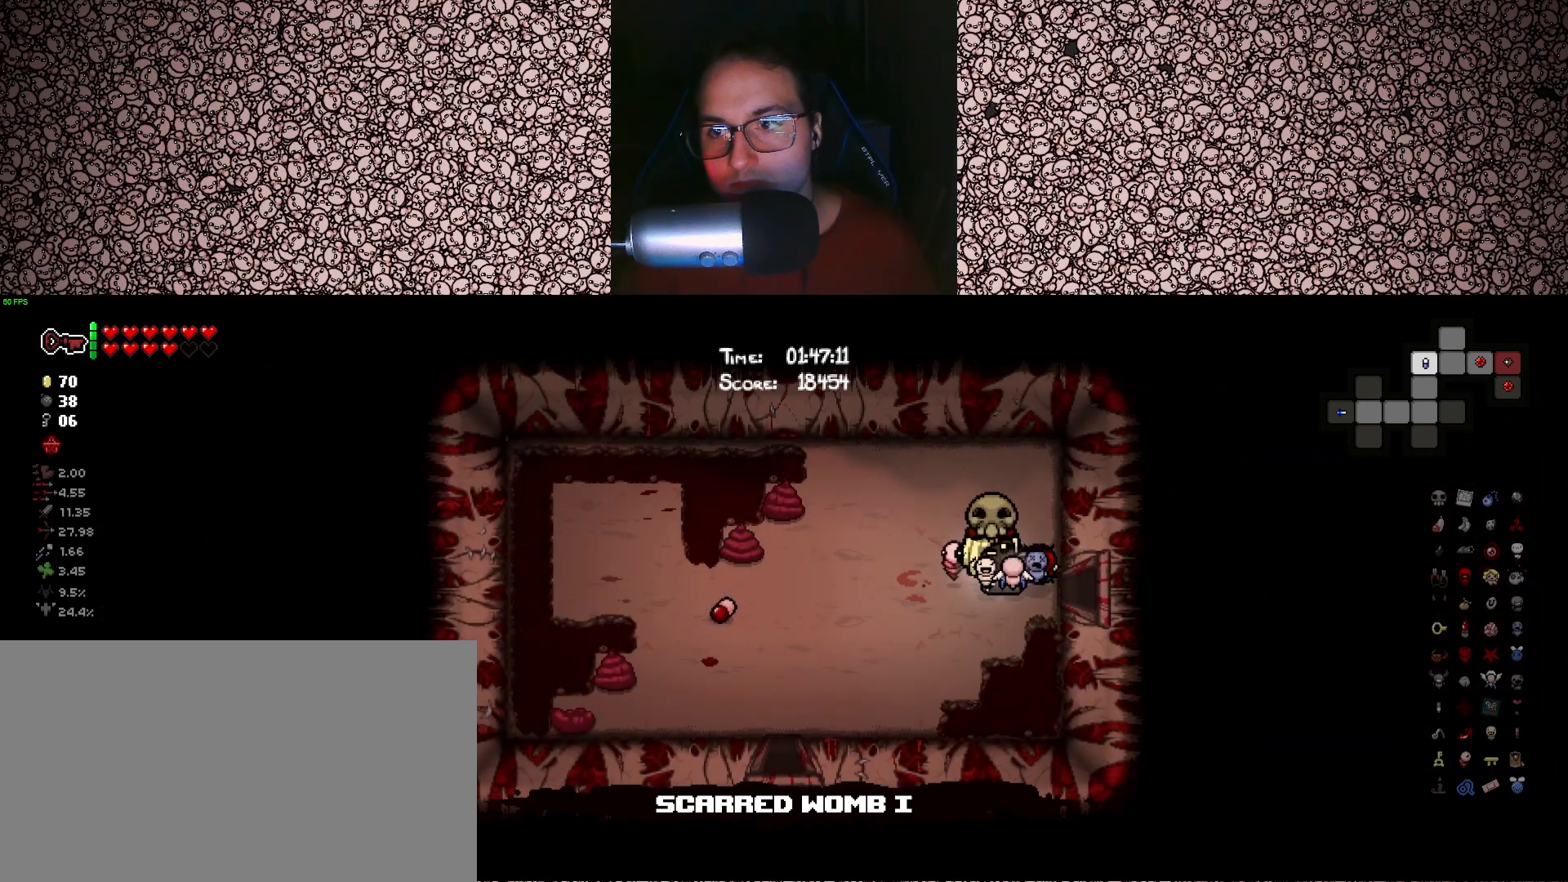
{"keys": ["d", "tab"], "events": [[250, "d", "down"]]}
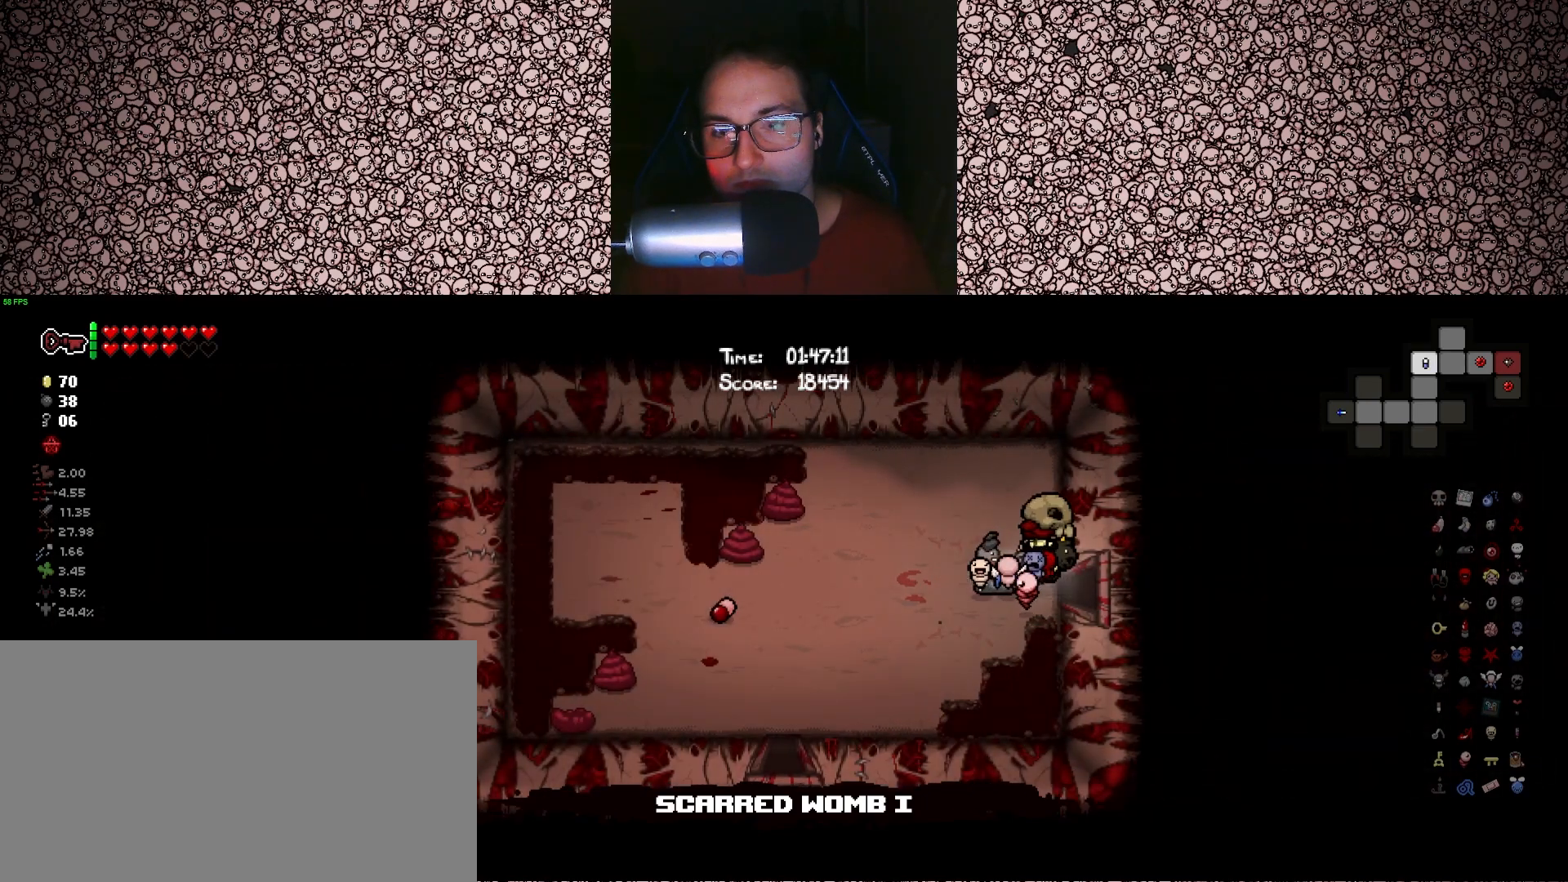
{"keys": ["d", "tab"], "events": []}
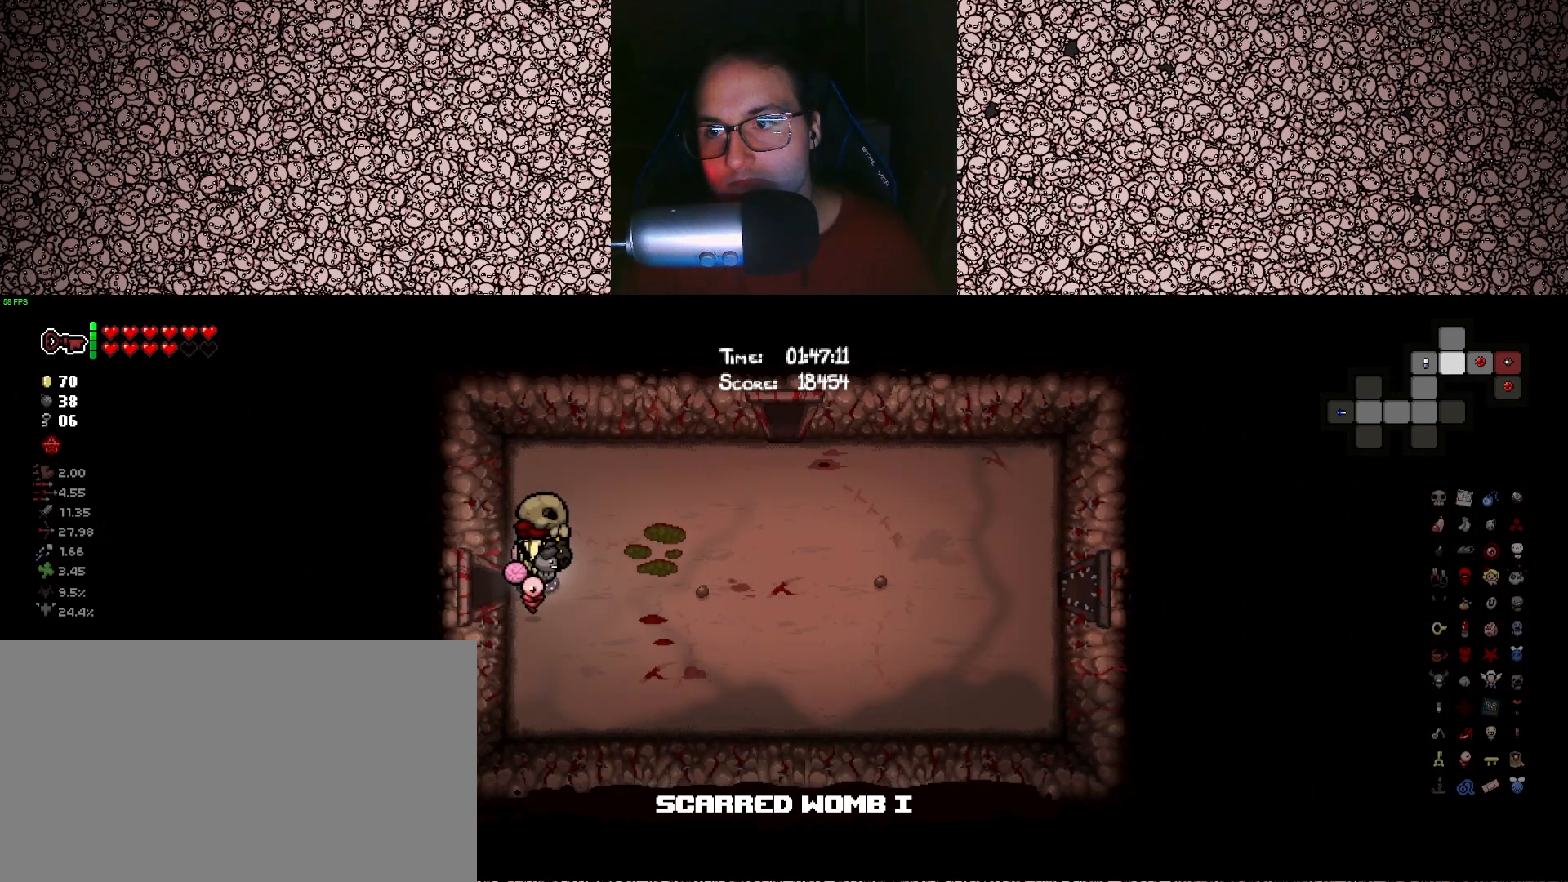
{"keys": ["d", "tab", "w"], "events": [[383, "w", "down"]]}
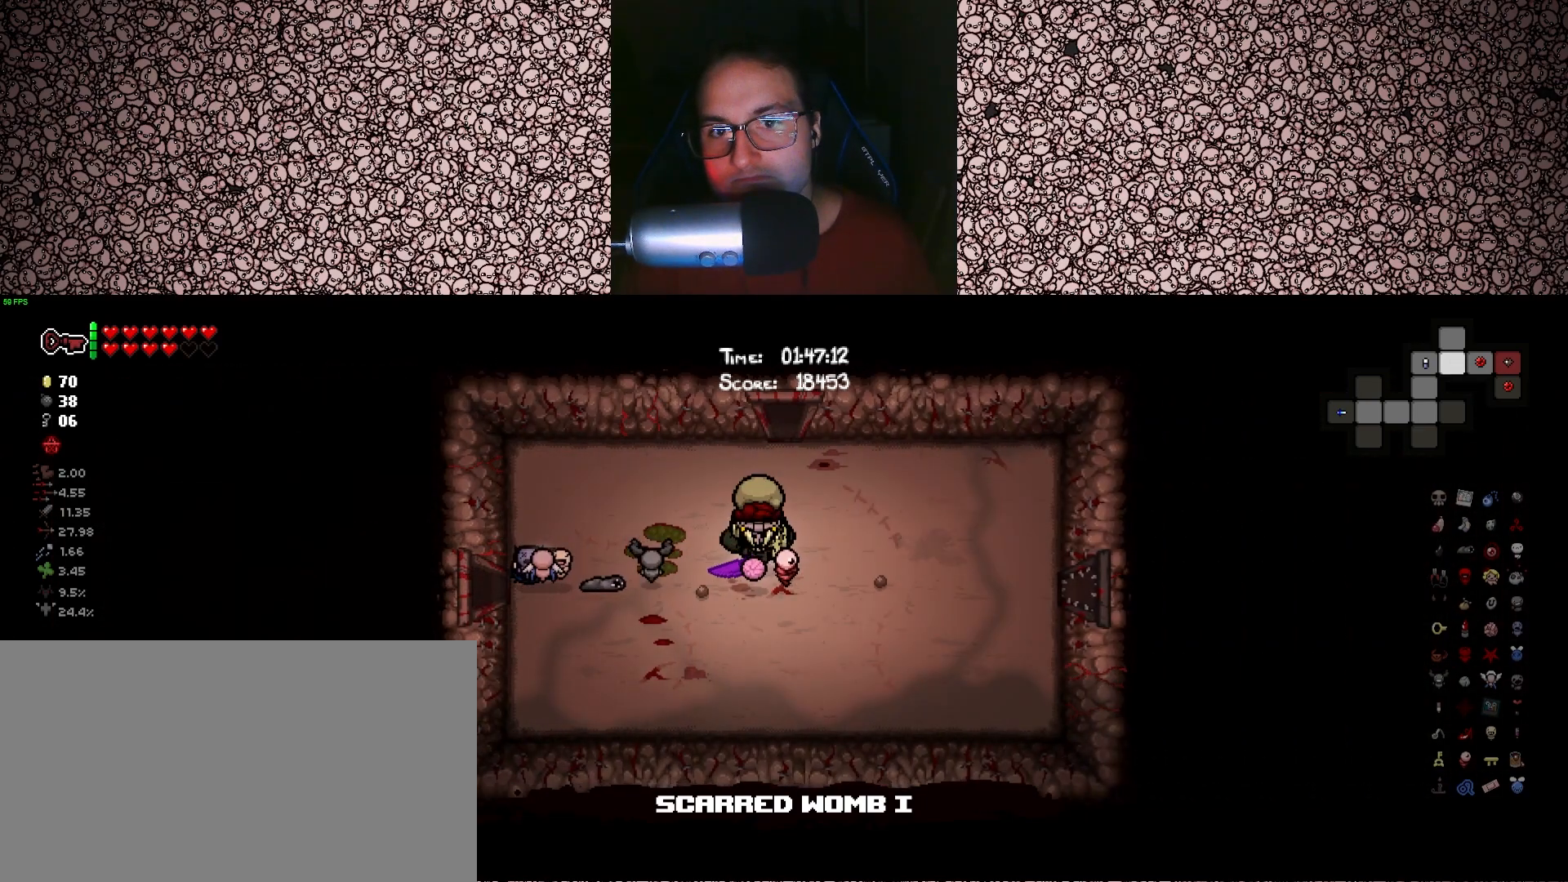
{"keys": ["tab"], "events": [[100, "d", "up"], [483, "w", "up"]]}
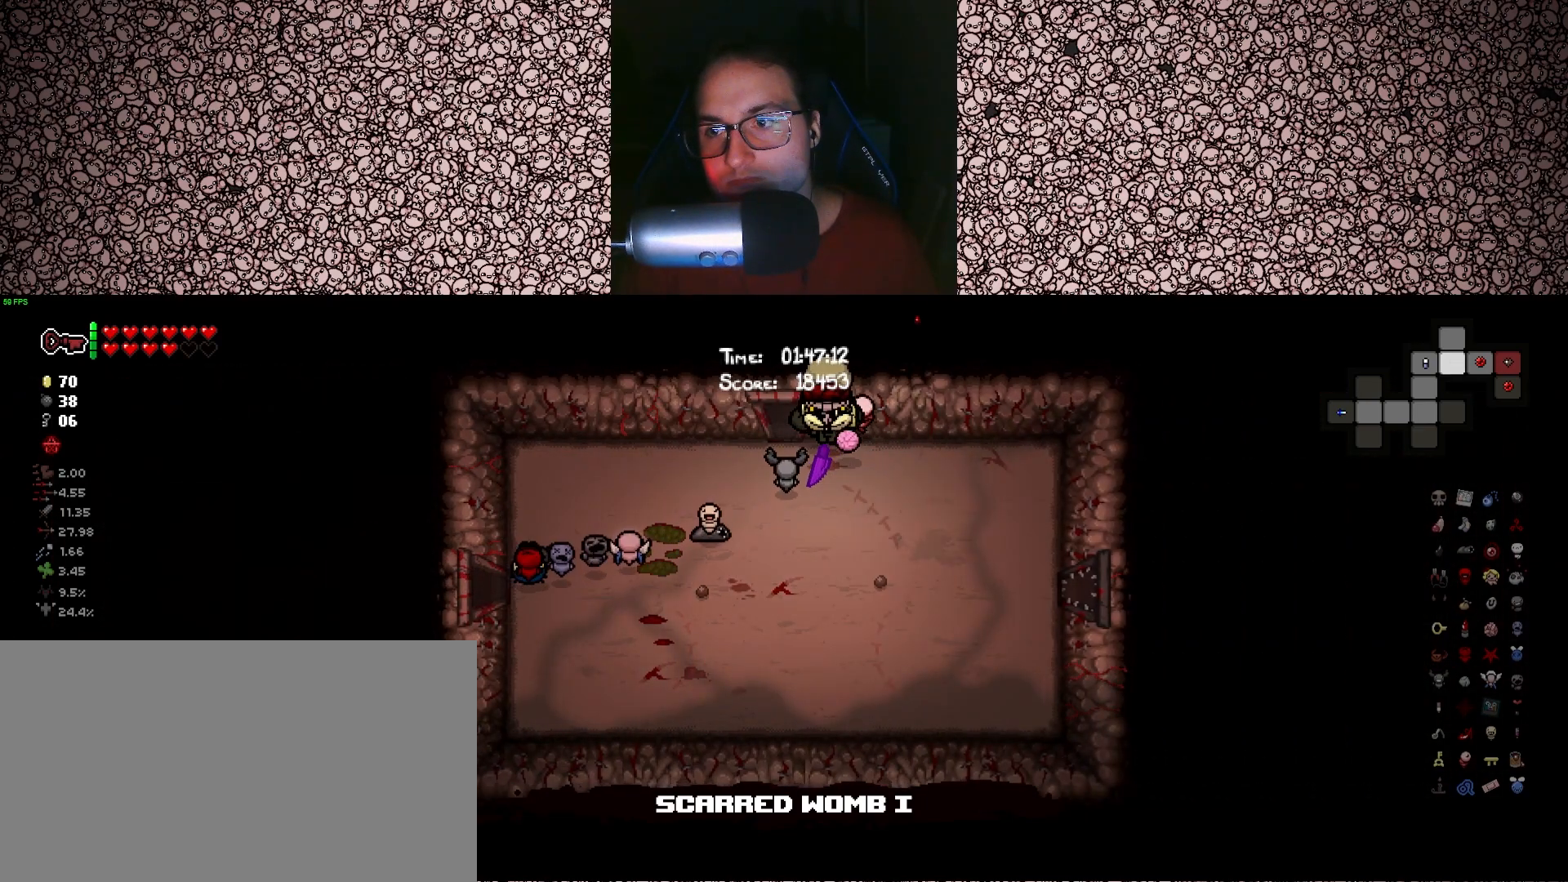
{"keys": ["d", "s", "tab"], "events": [[166, "s", "down"], [416, "d", "down"]]}
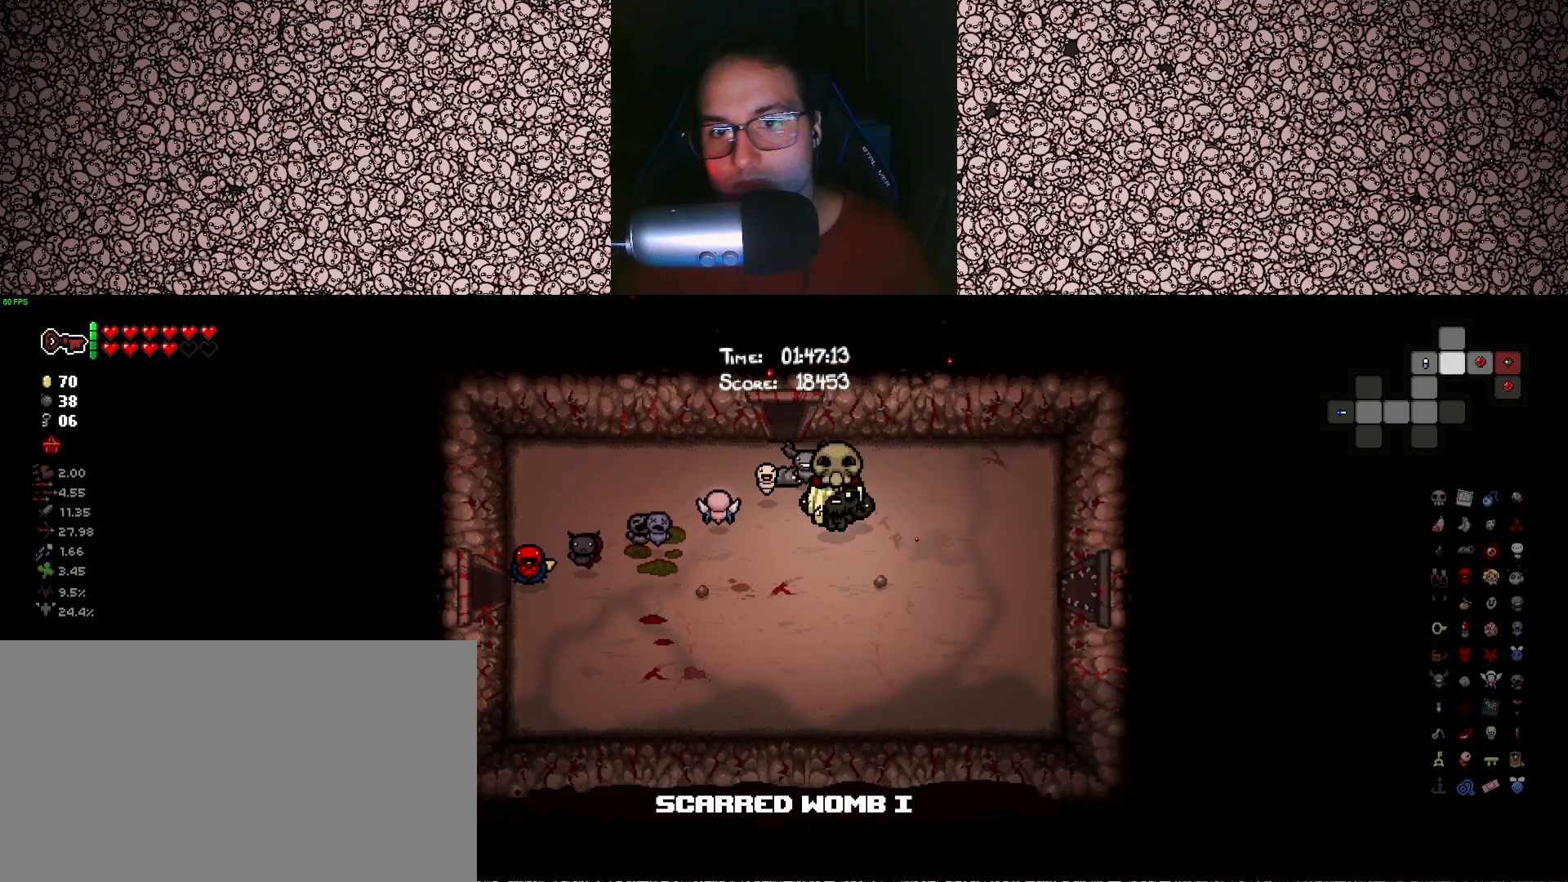
{"keys": ["d", "tab"], "events": [[16, "s", "up"], [350, "s", "down"], [450, "s", "up"]]}
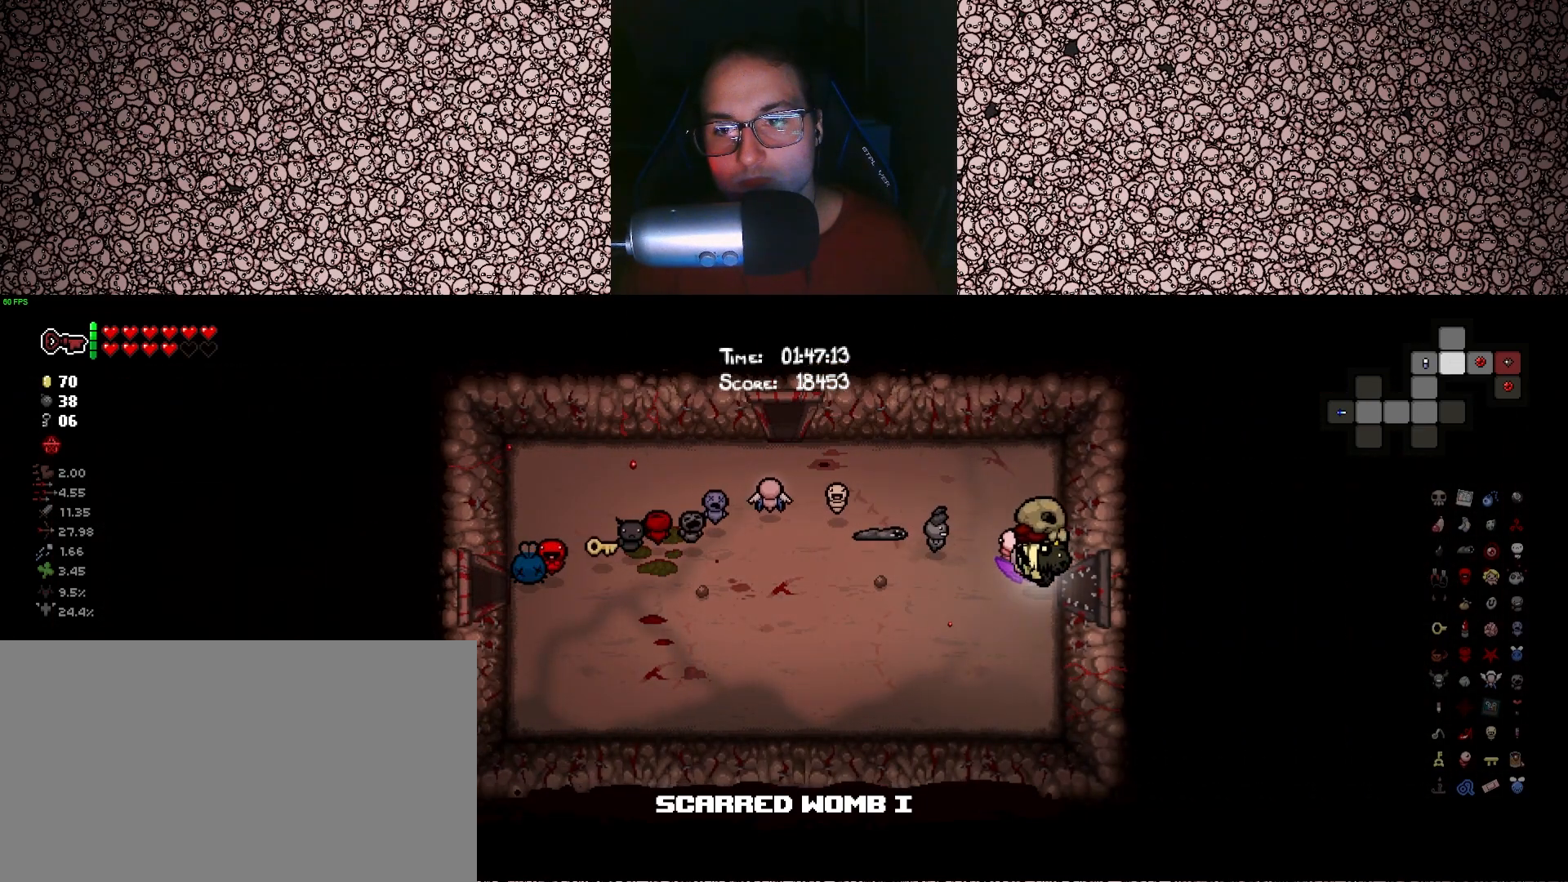
{"keys": ["d"], "events": [[300, "tab", "up"]]}
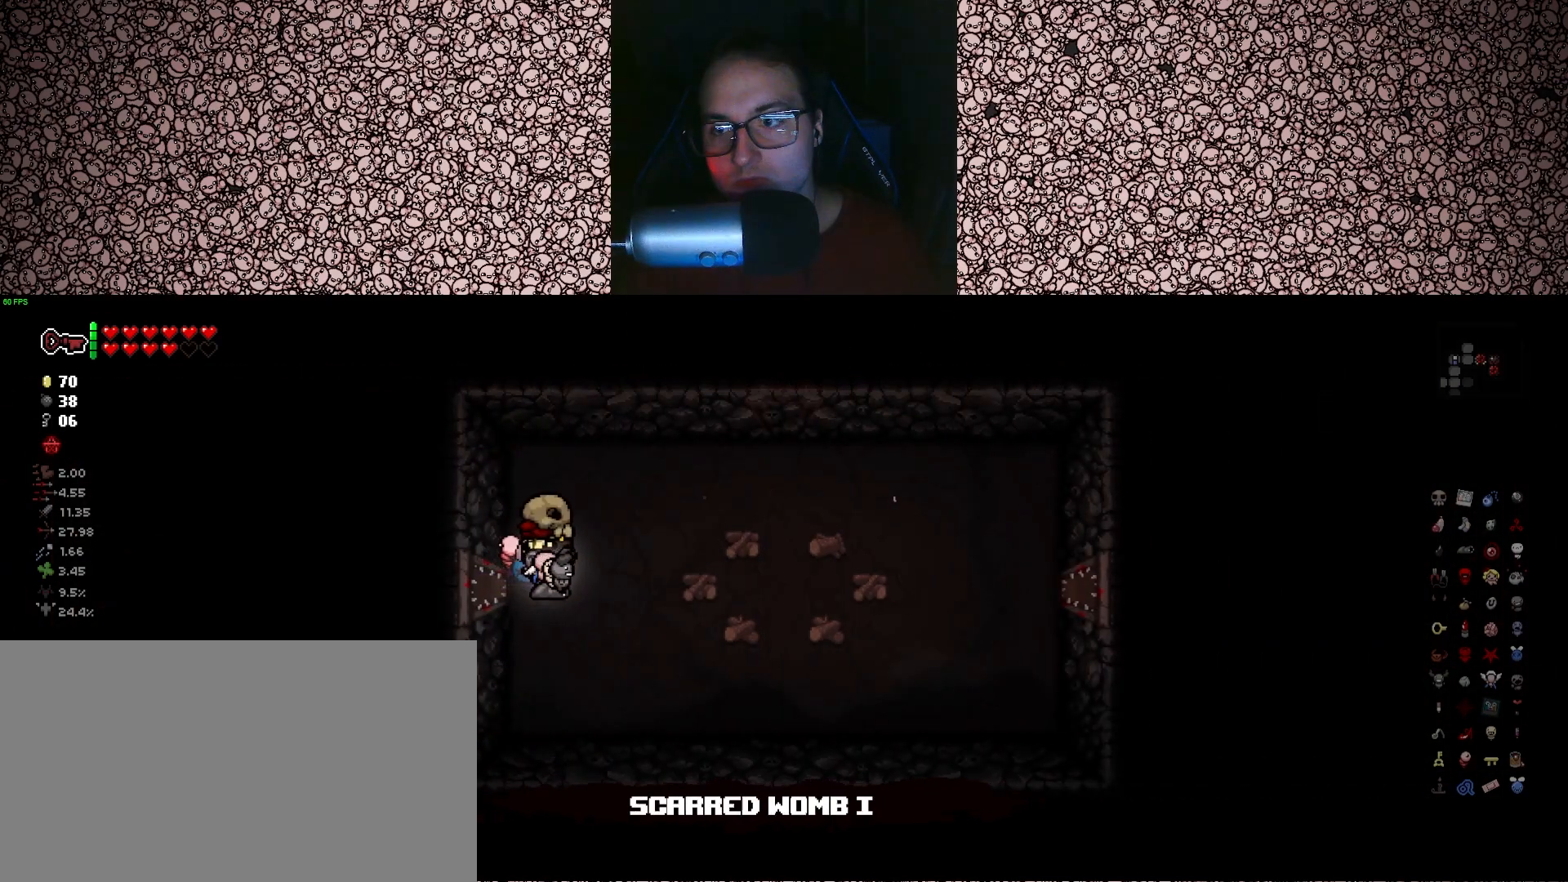
{"keys": ["d", "w"], "events": [[366, "w", "down"]]}
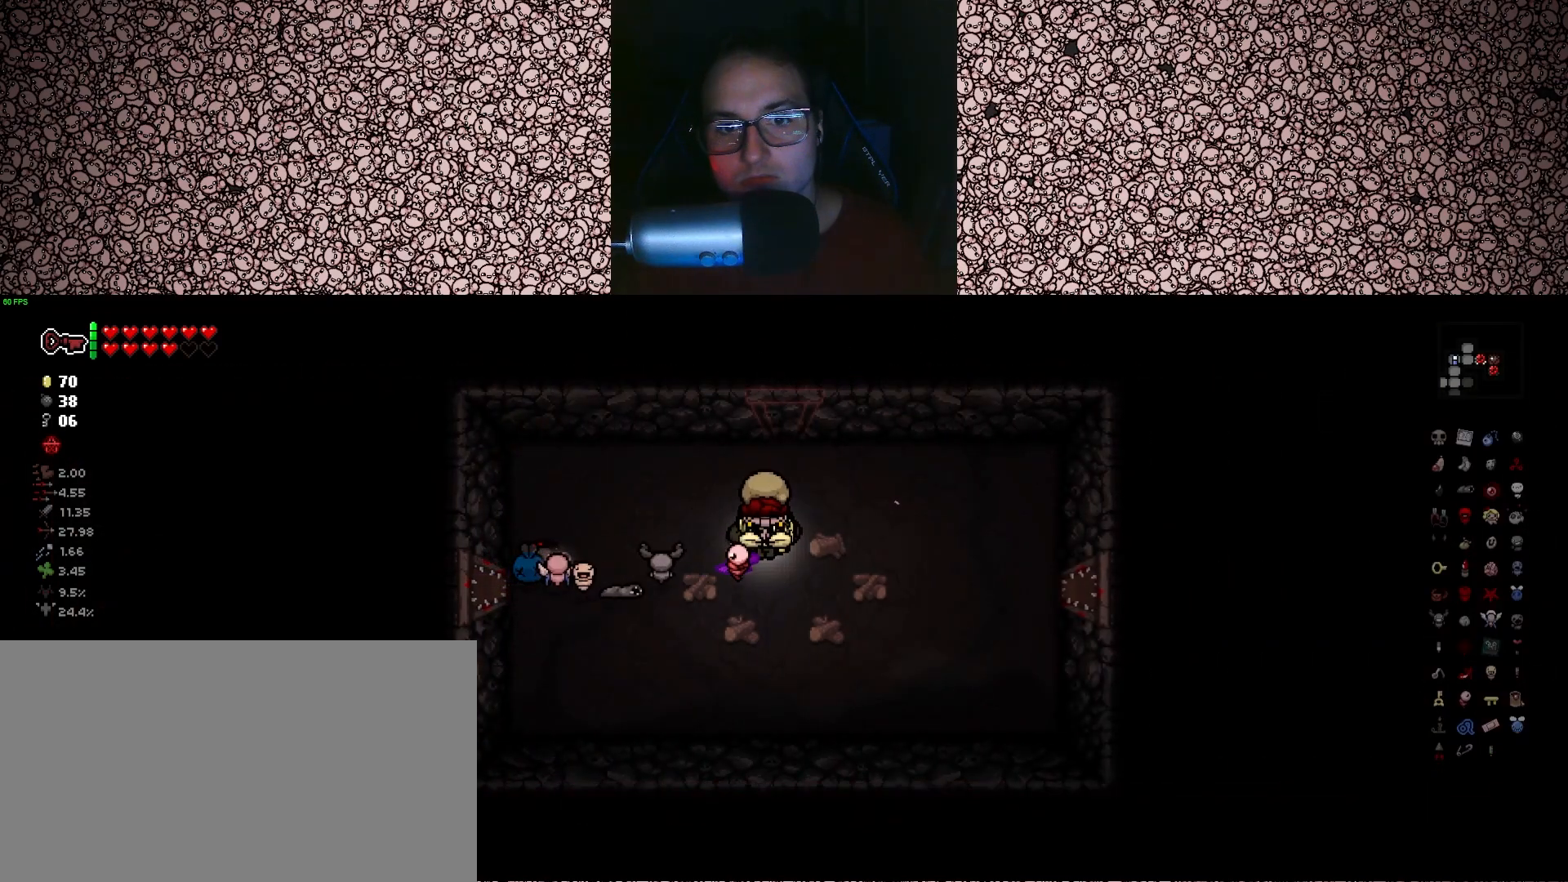
{"keys": ["w"], "events": [[33, "d", "up"], [250, "a", "down"], [333, "a", "up"], [366, "space", "down"], [483, "space", "up"]]}
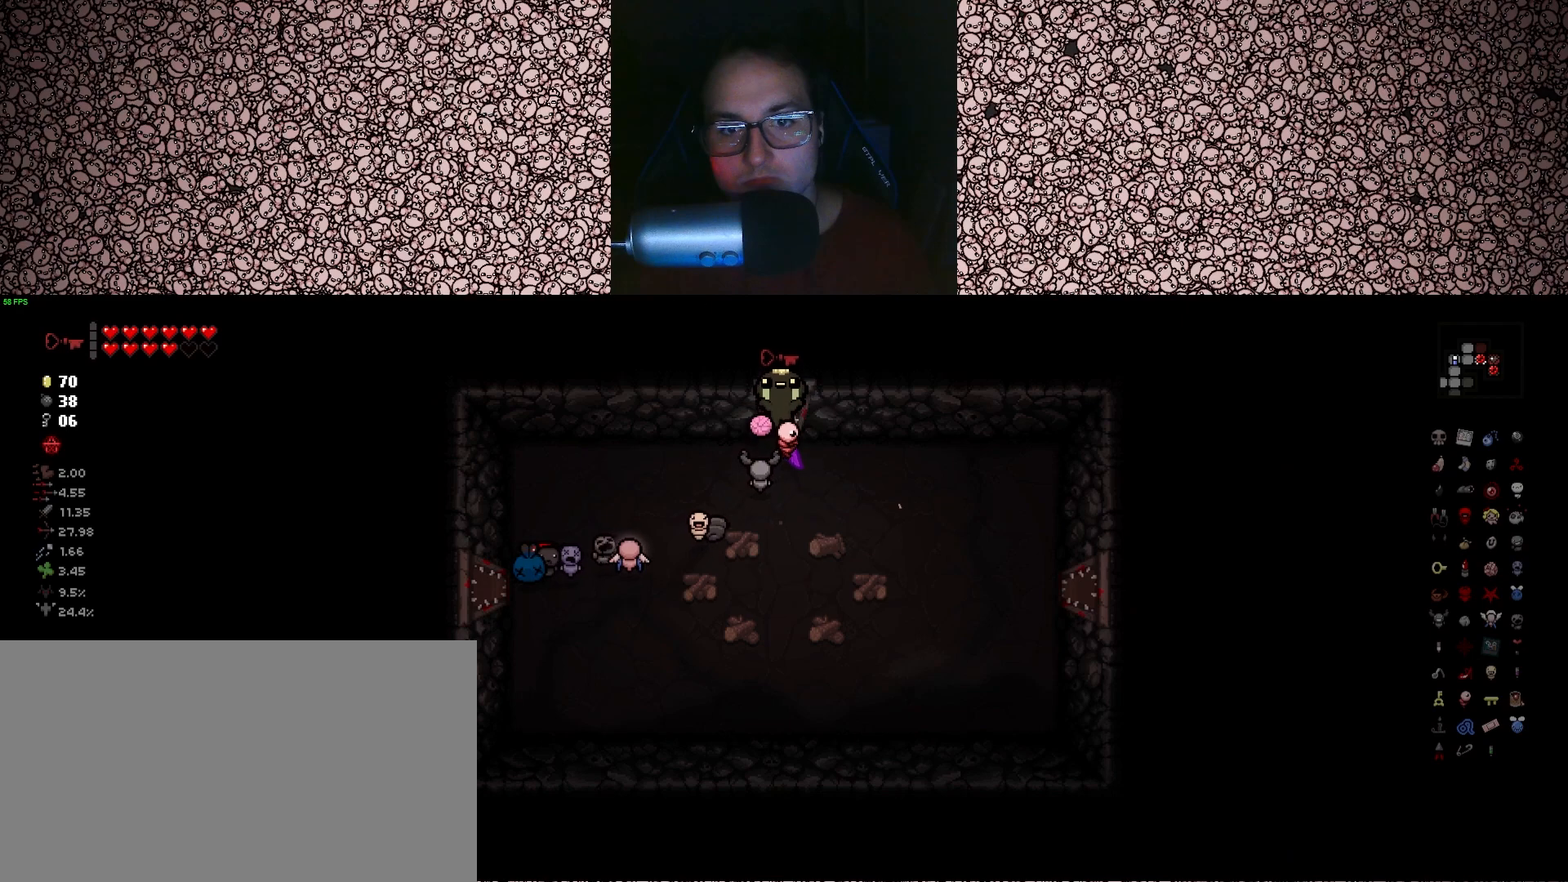
{"keys": [], "events": [[283, "w", "up"]]}
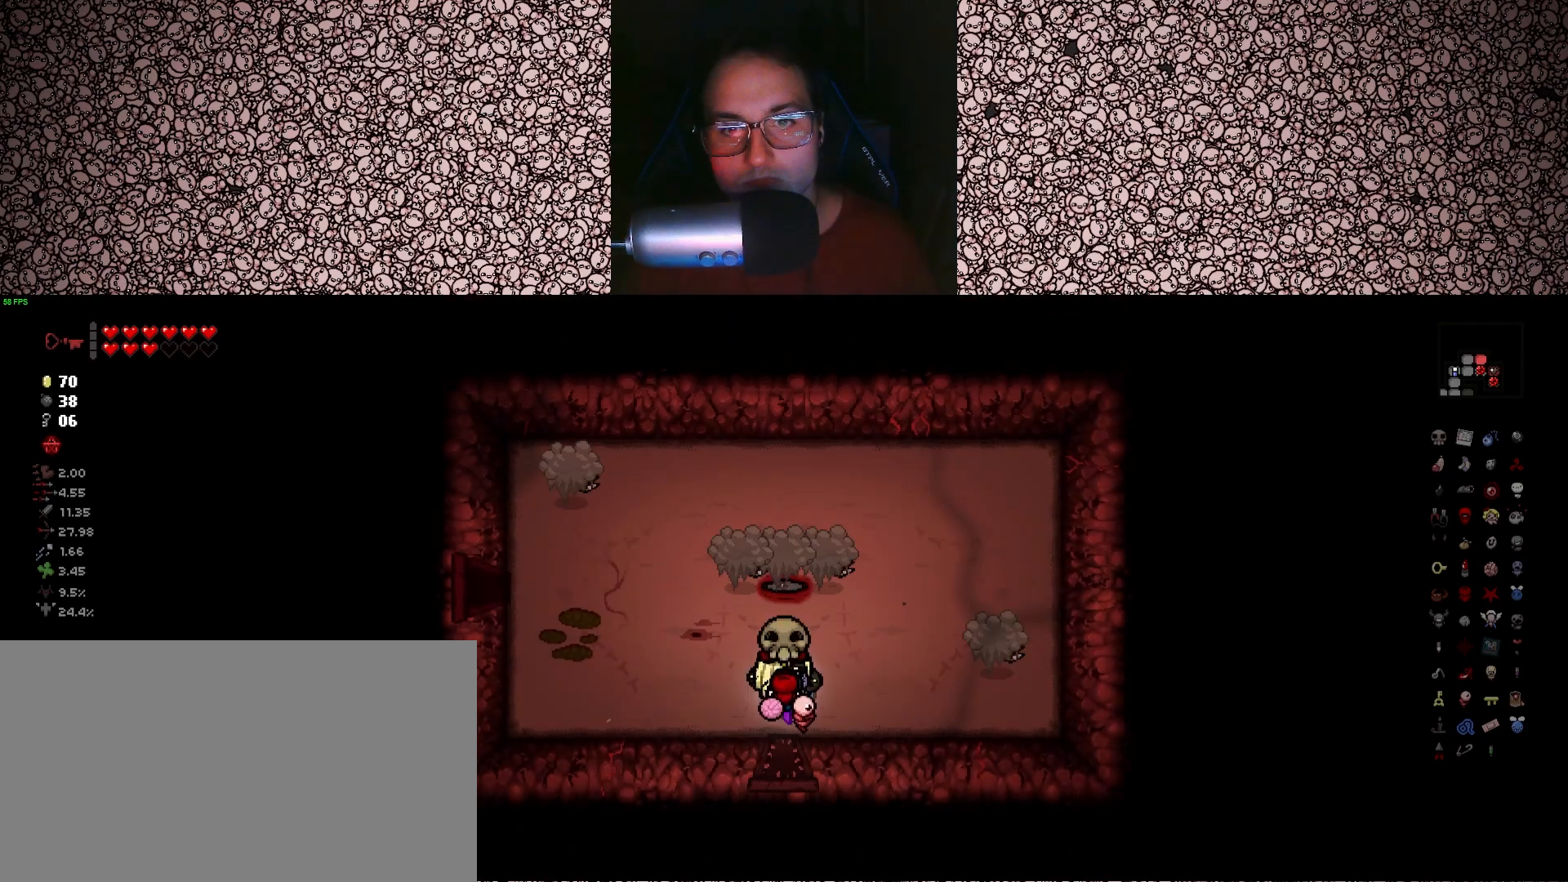
{"keys": ["a", "up"], "events": [[116, "up", "down"], [416, "a", "down"]]}
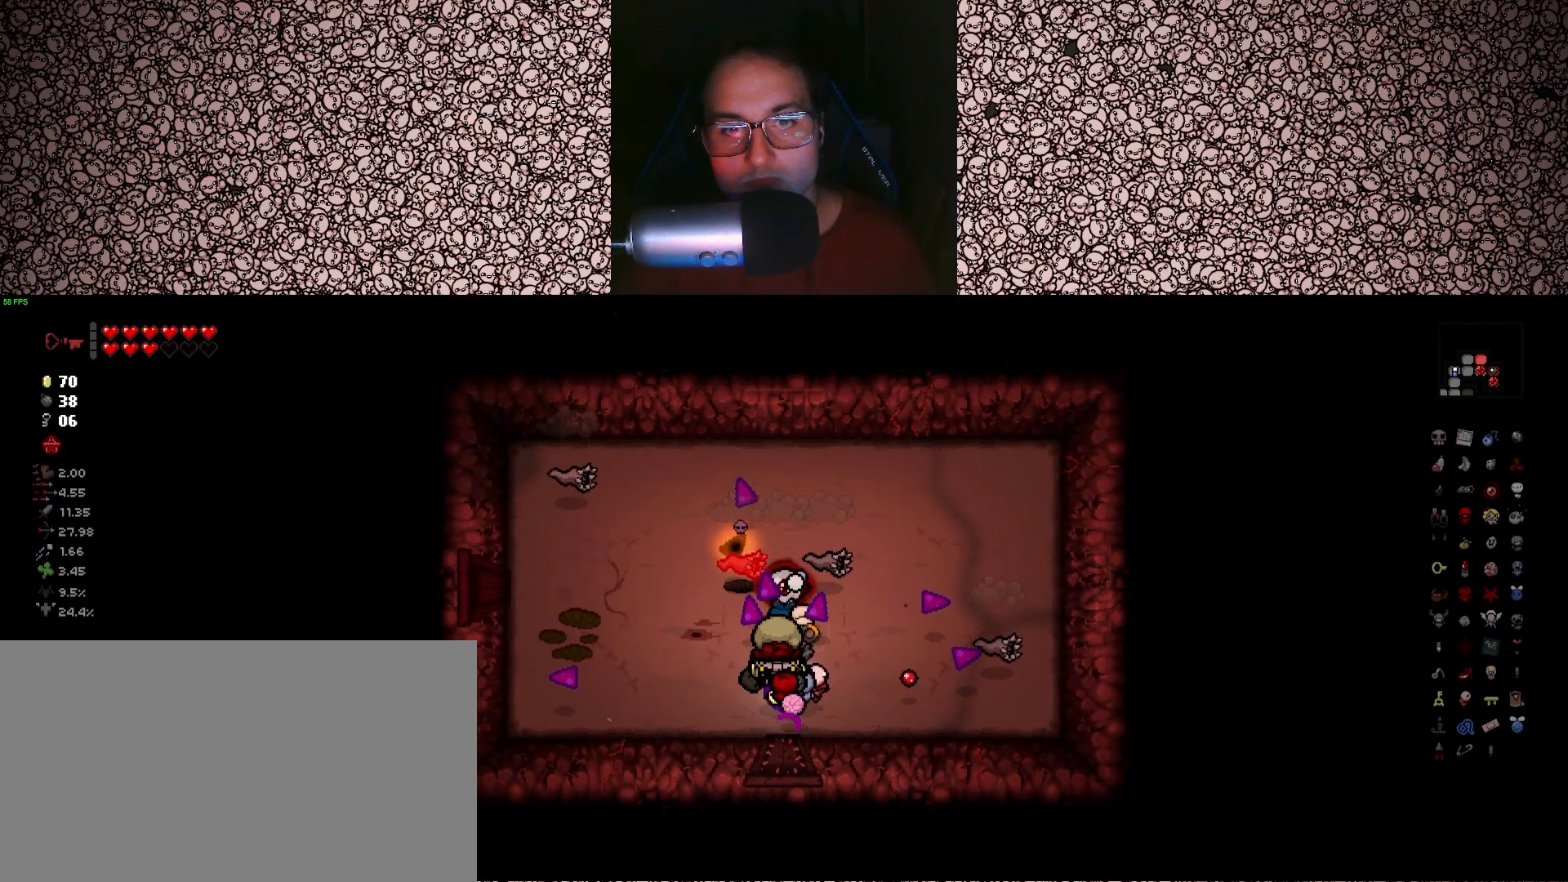
{"keys": ["right"], "events": [[100, "right", "down"], [216, "up", "up"], [316, "w", "down"], [383, "a", "up"], [433, "w", "up"]]}
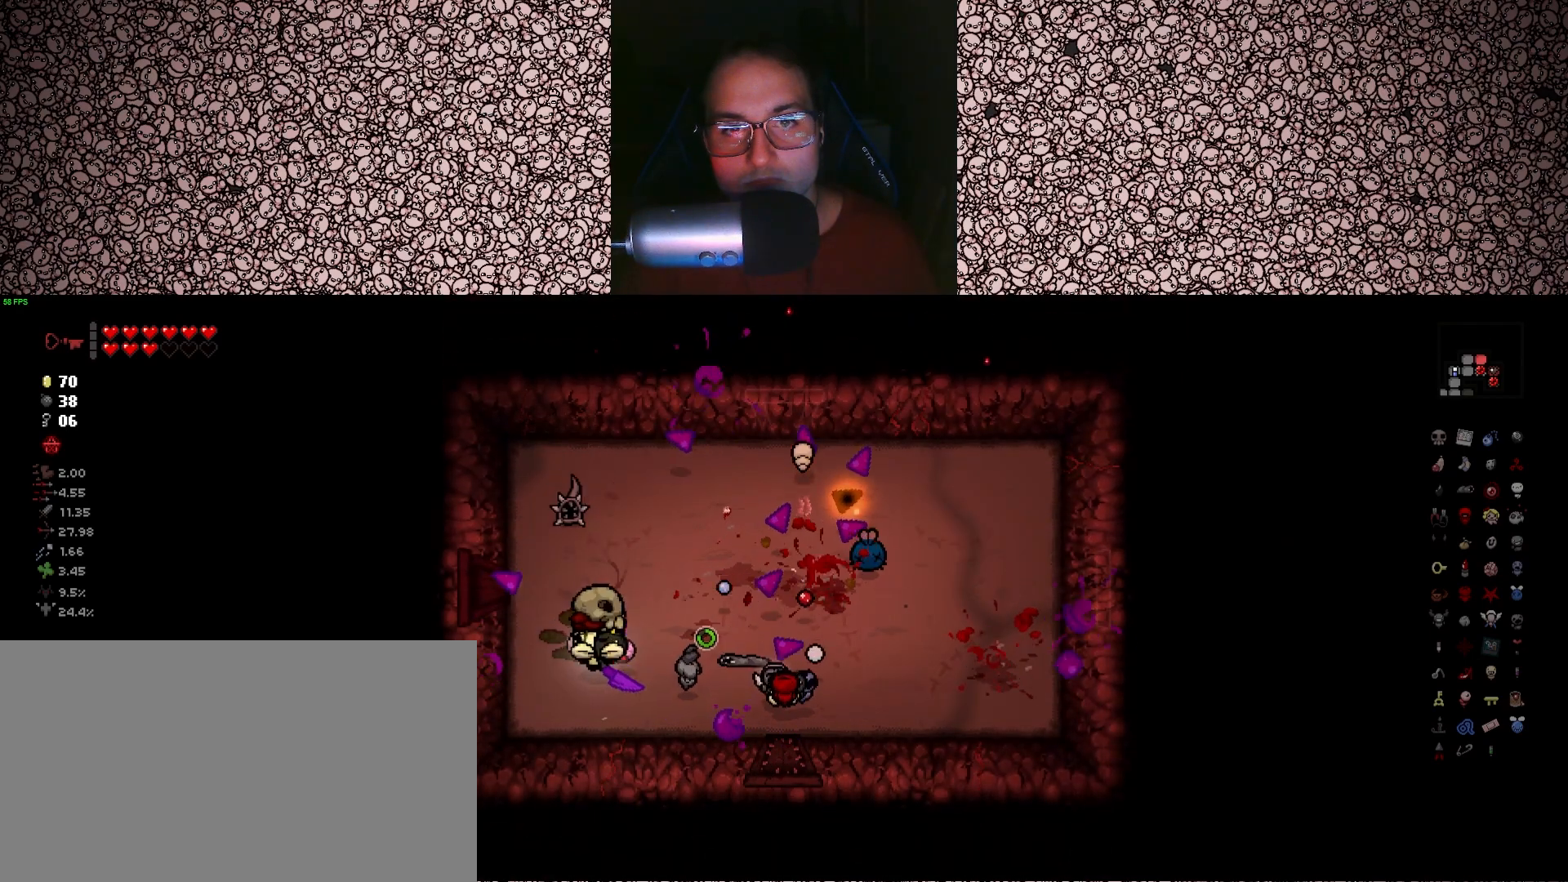
{"keys": ["d", "up"], "events": [[83, "a", "down"], [116, "s", "down"], [150, "a", "up"], [150, "up", "down"], [250, "d", "down"], [316, "right", "up"], [383, "s", "up"]]}
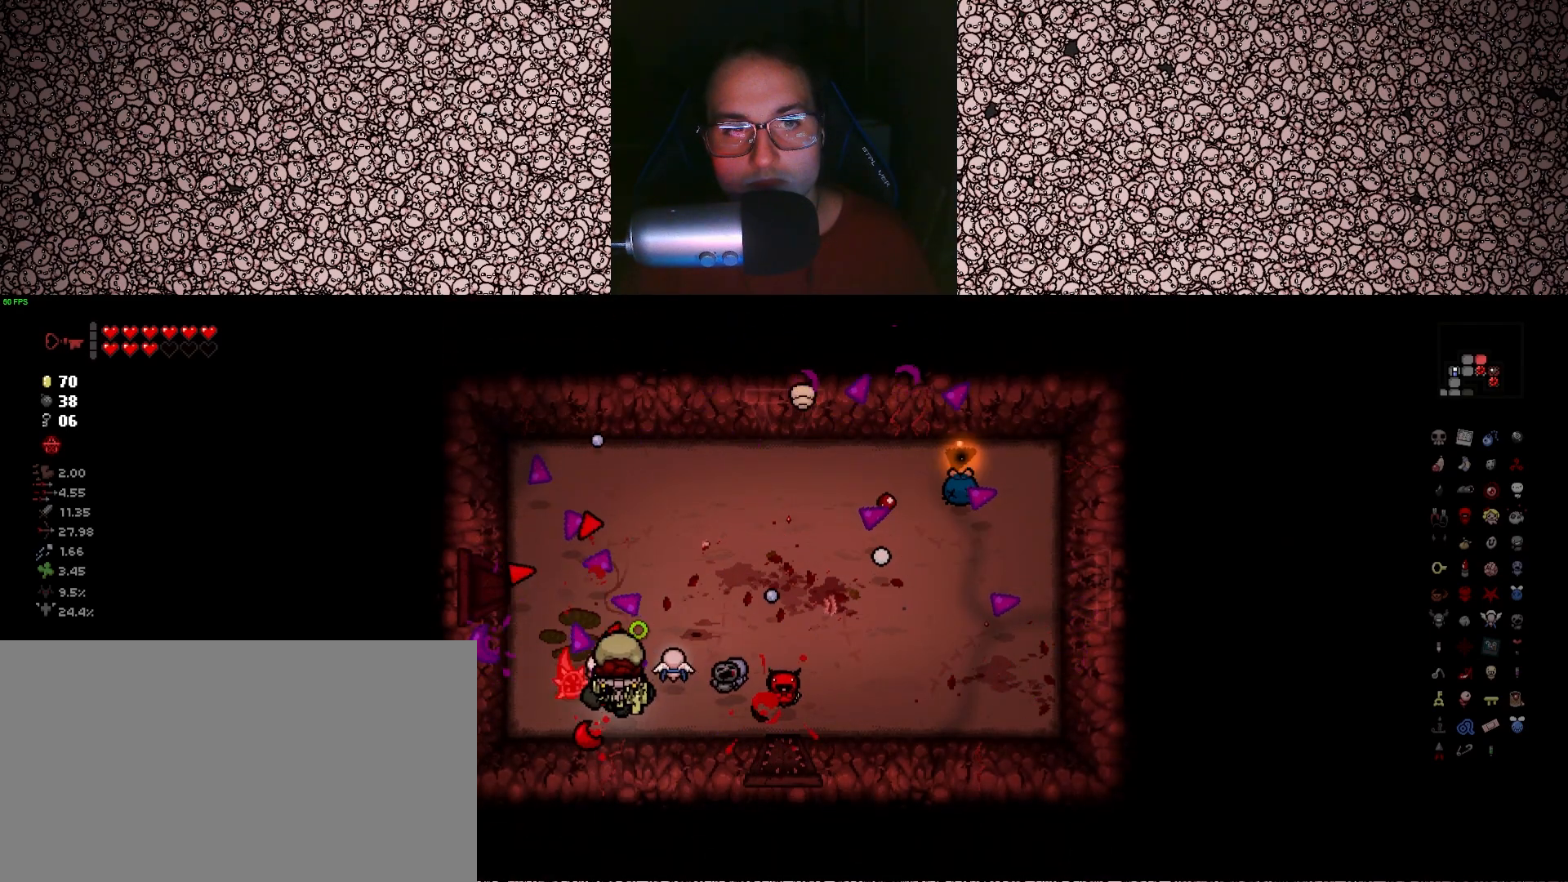
{"keys": ["a", "down", "left", "w"], "events": [[100, "left", "down"], [150, "w", "down"], [200, "up", "up"], [216, "d", "up"], [500, "a", "down"], [500, "down", "down"]]}
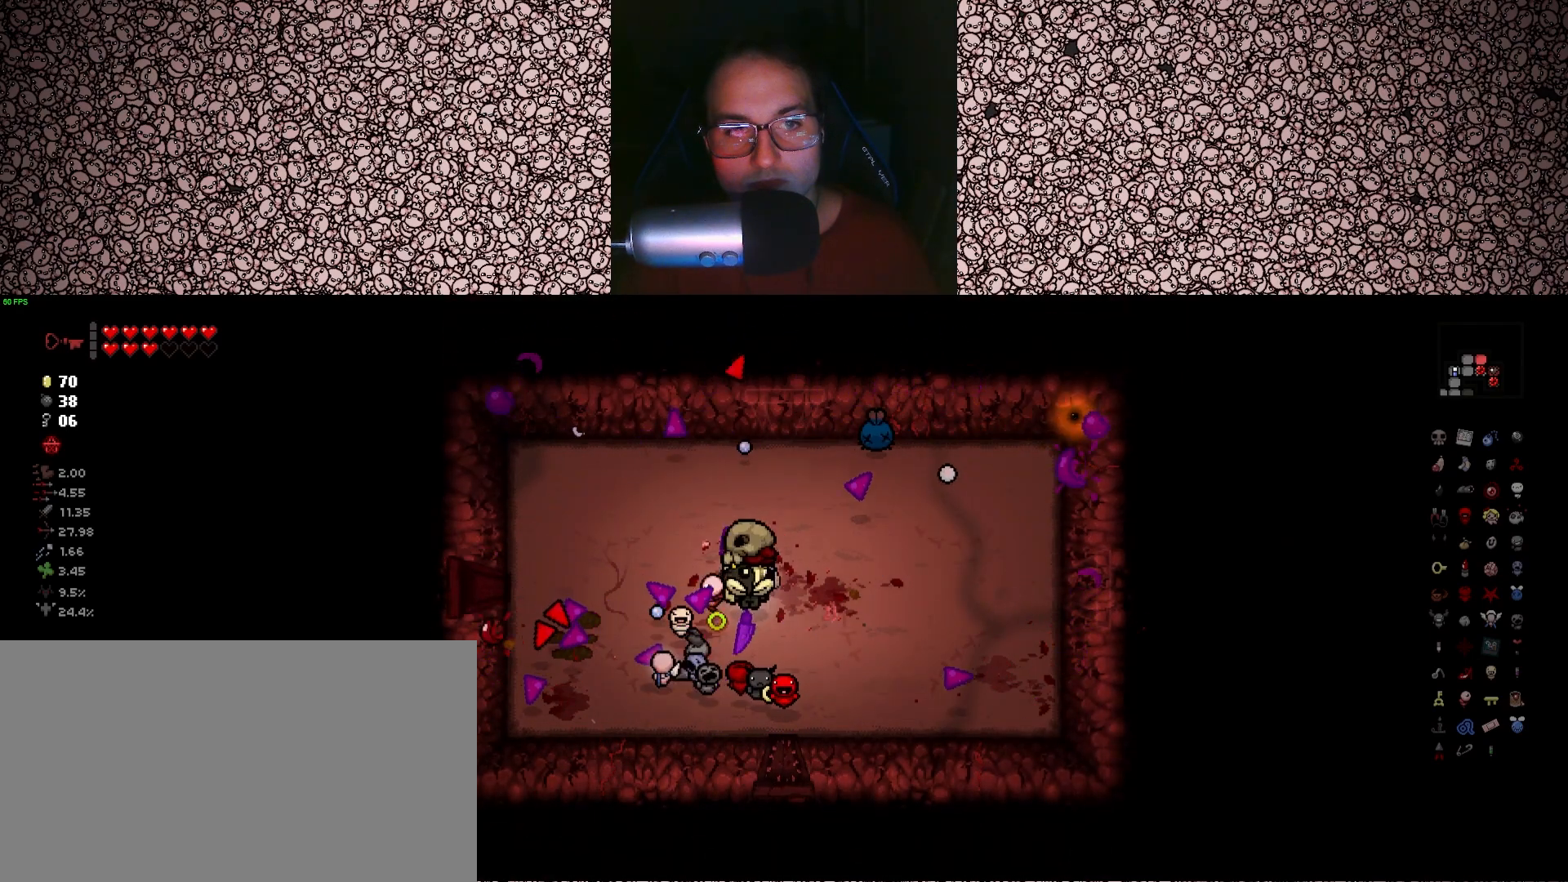
{"keys": ["s"], "events": [[50, "left", "up"], [166, "a", "up"], [216, "right", "down"], [233, "w", "up"], [283, "down", "up"], [483, "s", "down"], [500, "right", "up"]]}
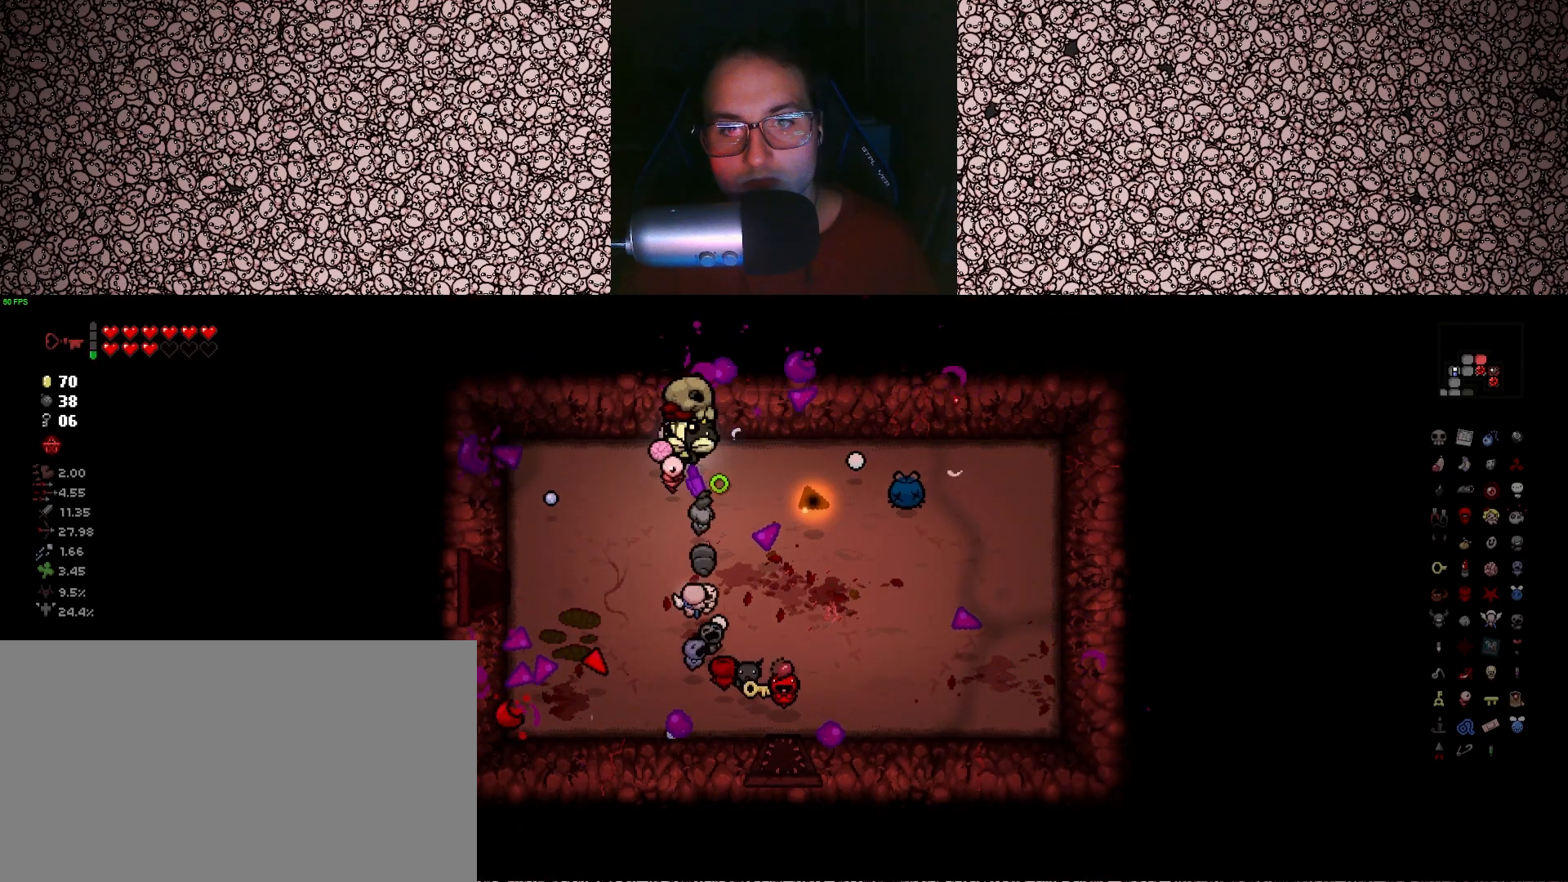
{"keys": ["s"], "events": [[100, "d", "down"], [183, "s", "up"], [266, "d", "up"], [450, "s", "down"]]}
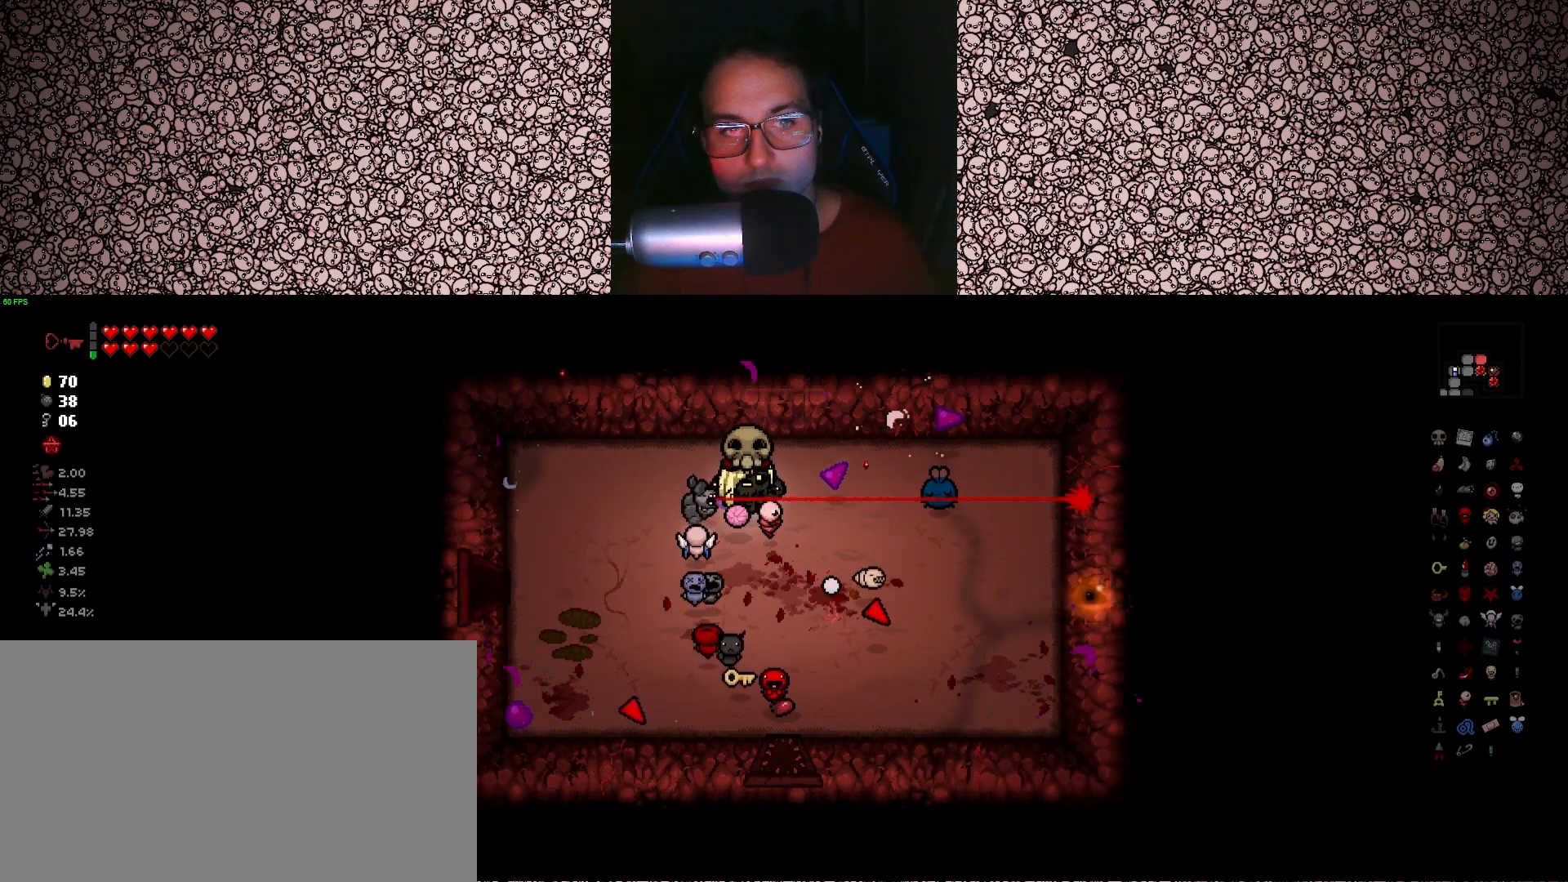
{"keys": ["a", "w"], "events": [[50, "a", "down"], [166, "s", "up"], [466, "w", "down"]]}
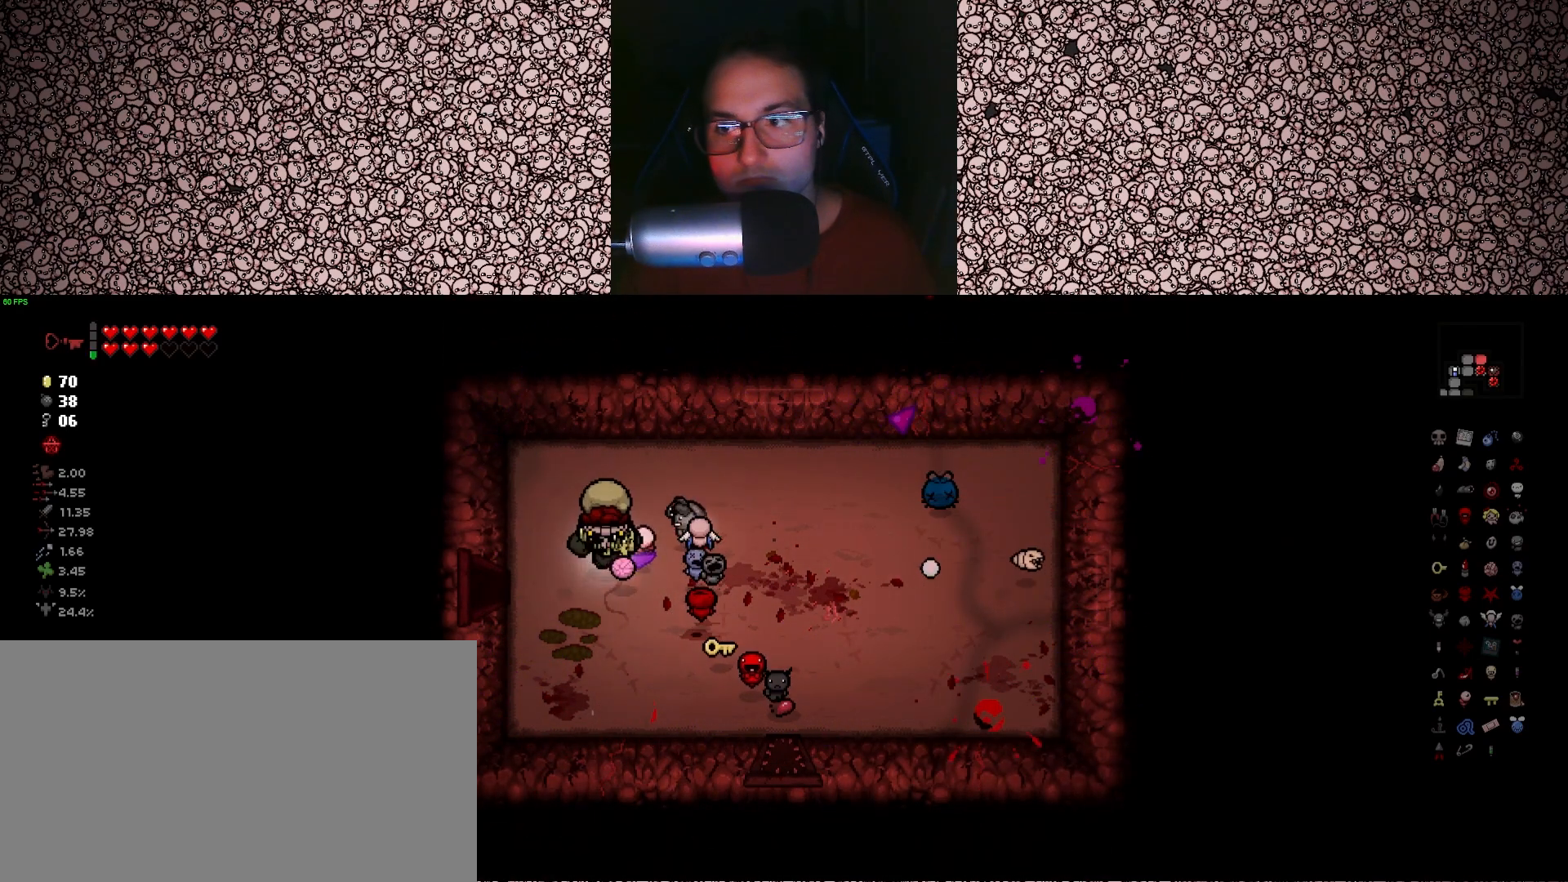
{"keys": [], "events": [[16, "w", "up"], [466, "a", "up"]]}
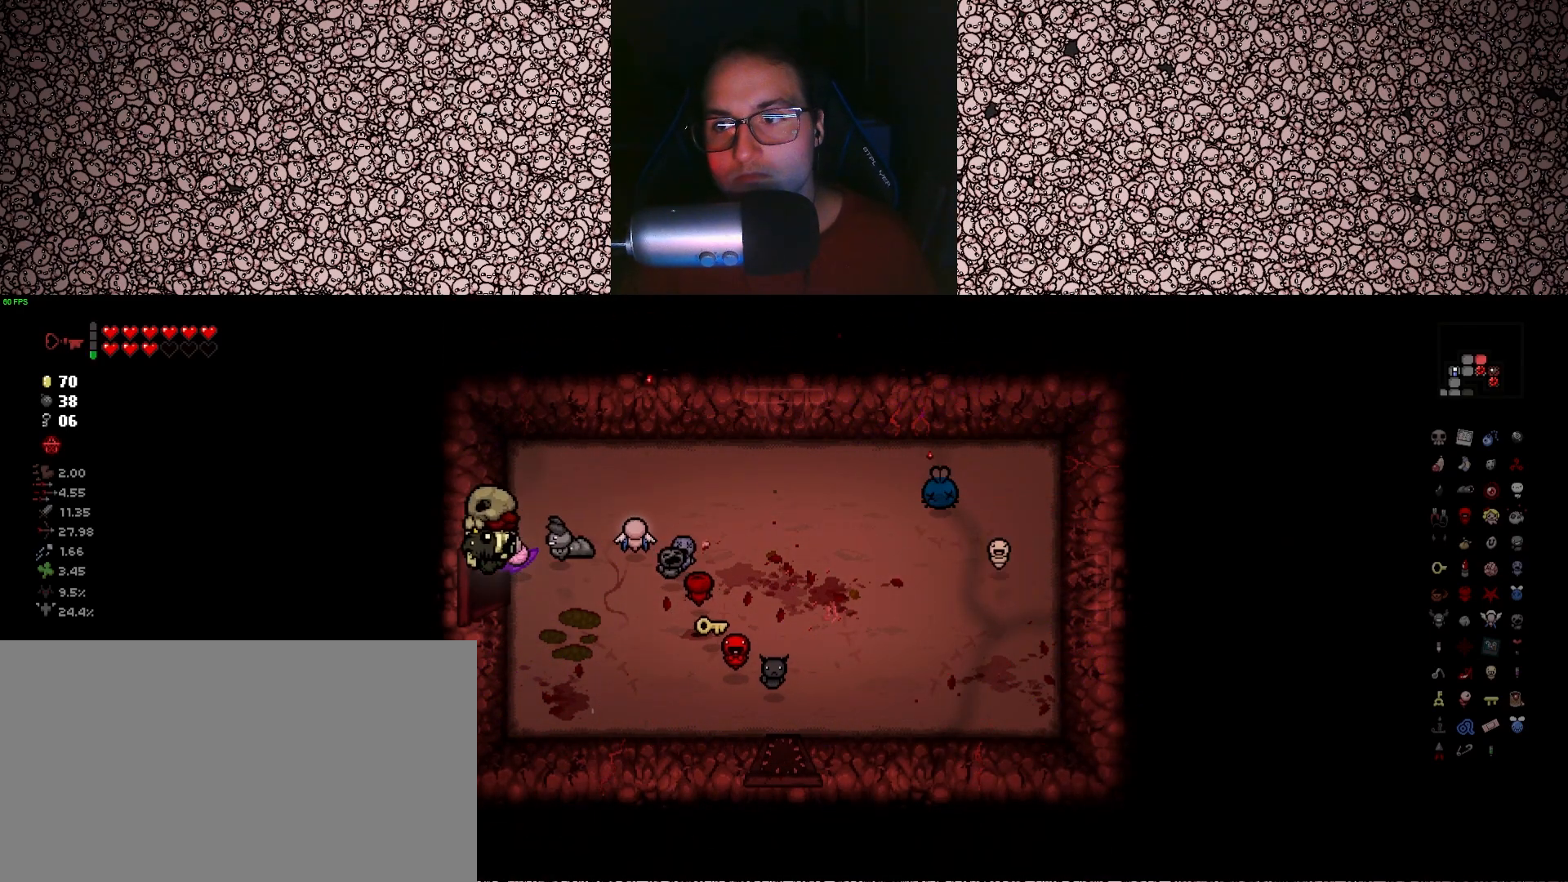
{"keys": ["d"], "events": [[400, "d", "down"]]}